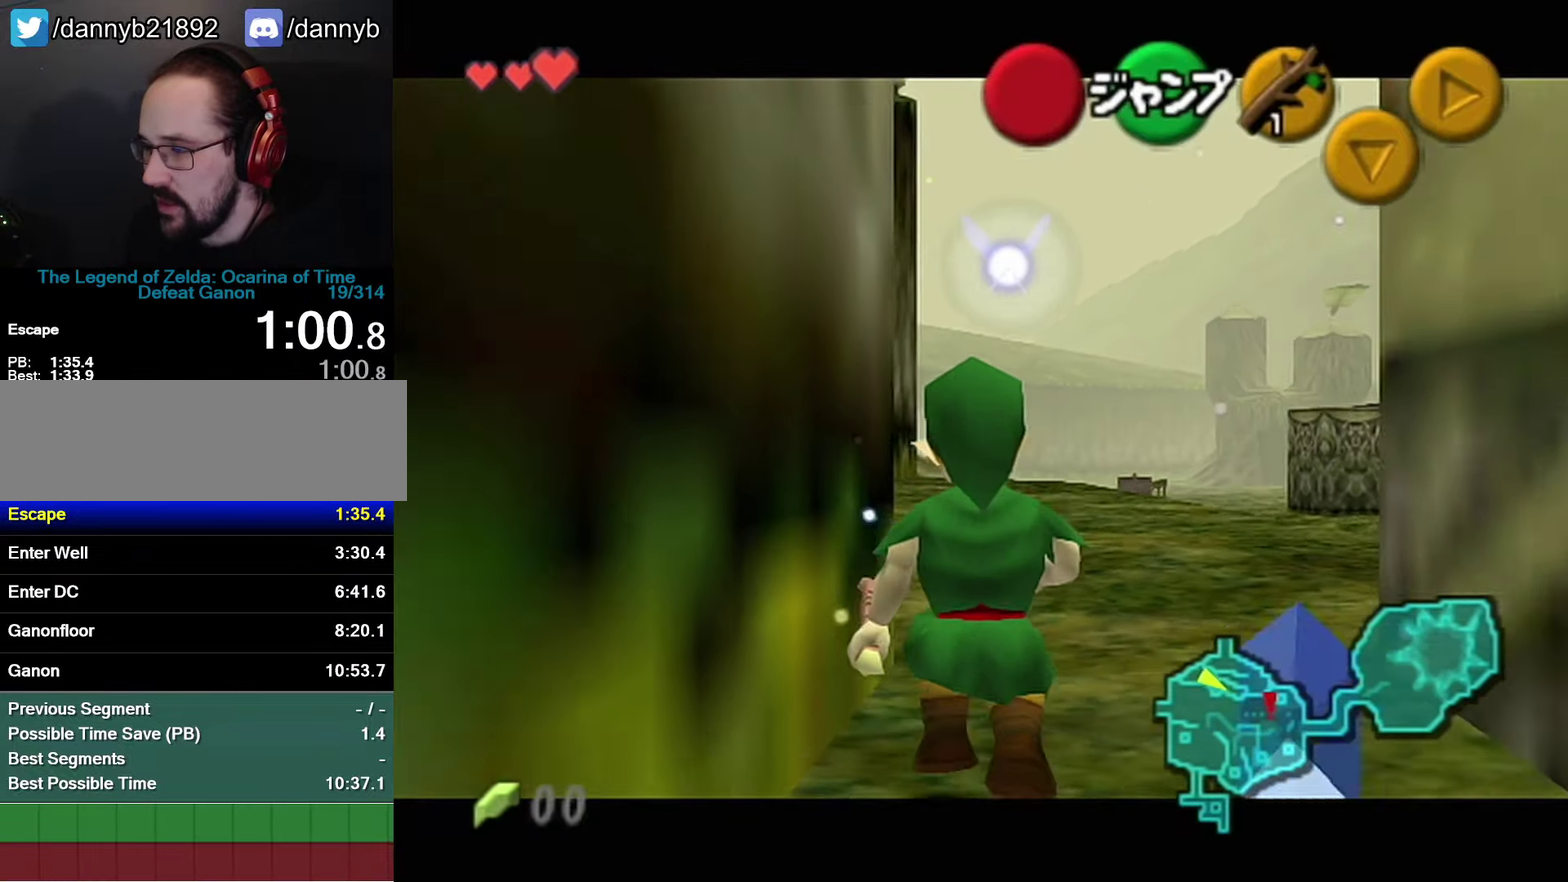
Gameplay with a controller (Nintendo layout); each line is a JSON object with the inputs held at the frame after it. "events" lists button and stick changes between this image and that frame as [ms after this image, input, new state], when the widget could be followed in between. Not read: L3 R3.
{"buttons": ["Z"], "left_stick": "down", "events": []}
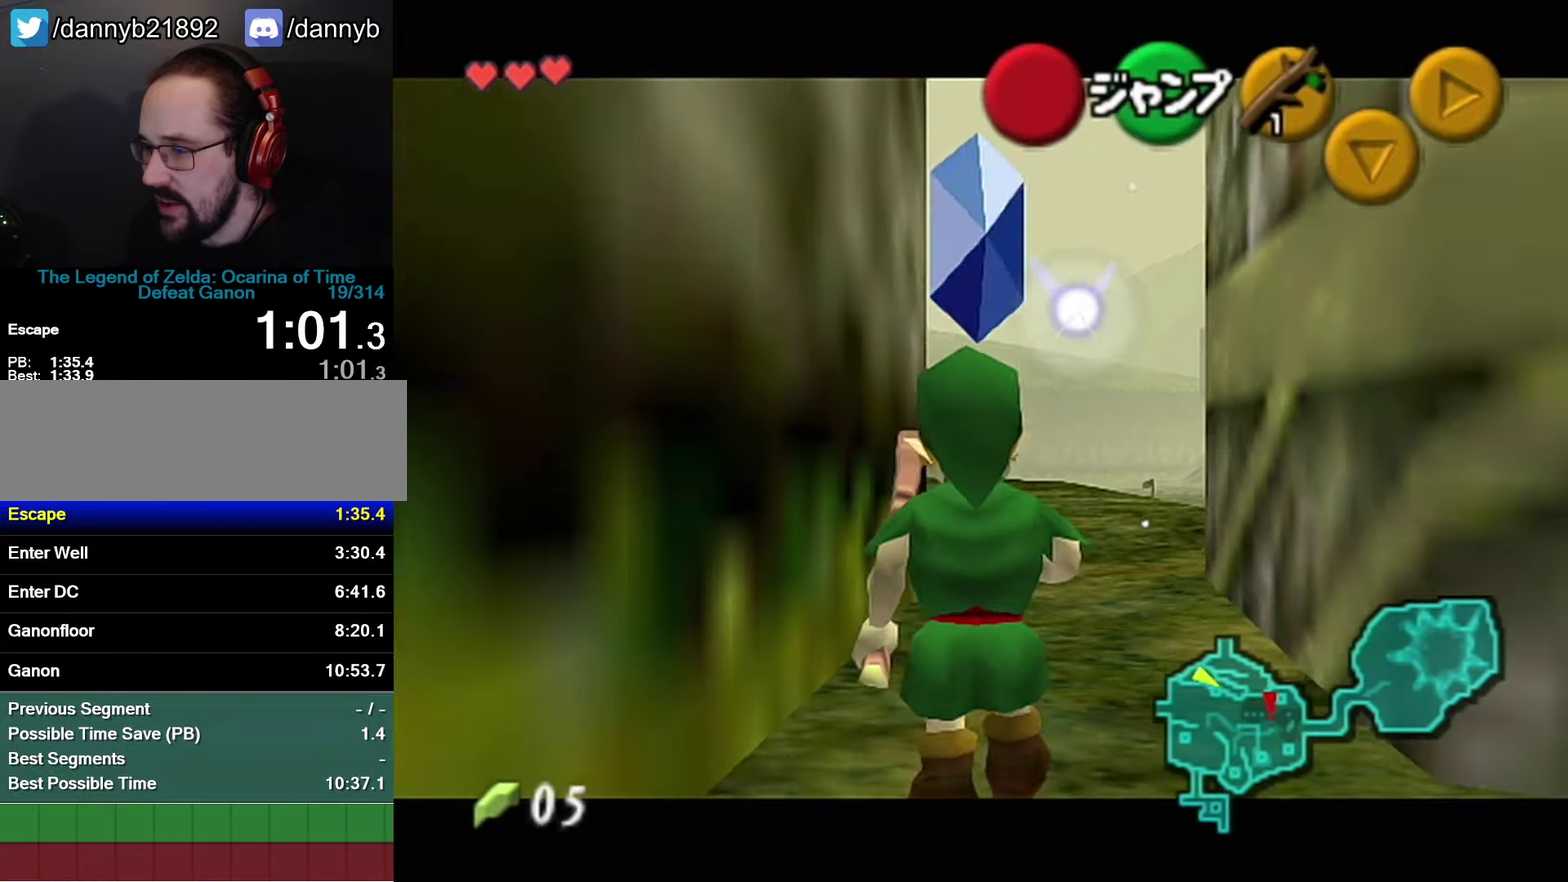
{"buttons": [], "left_stick": "left", "events": [[217, "Z", "up"], [400, "left_stick", "down-left"], [467, "left_stick", "left"]]}
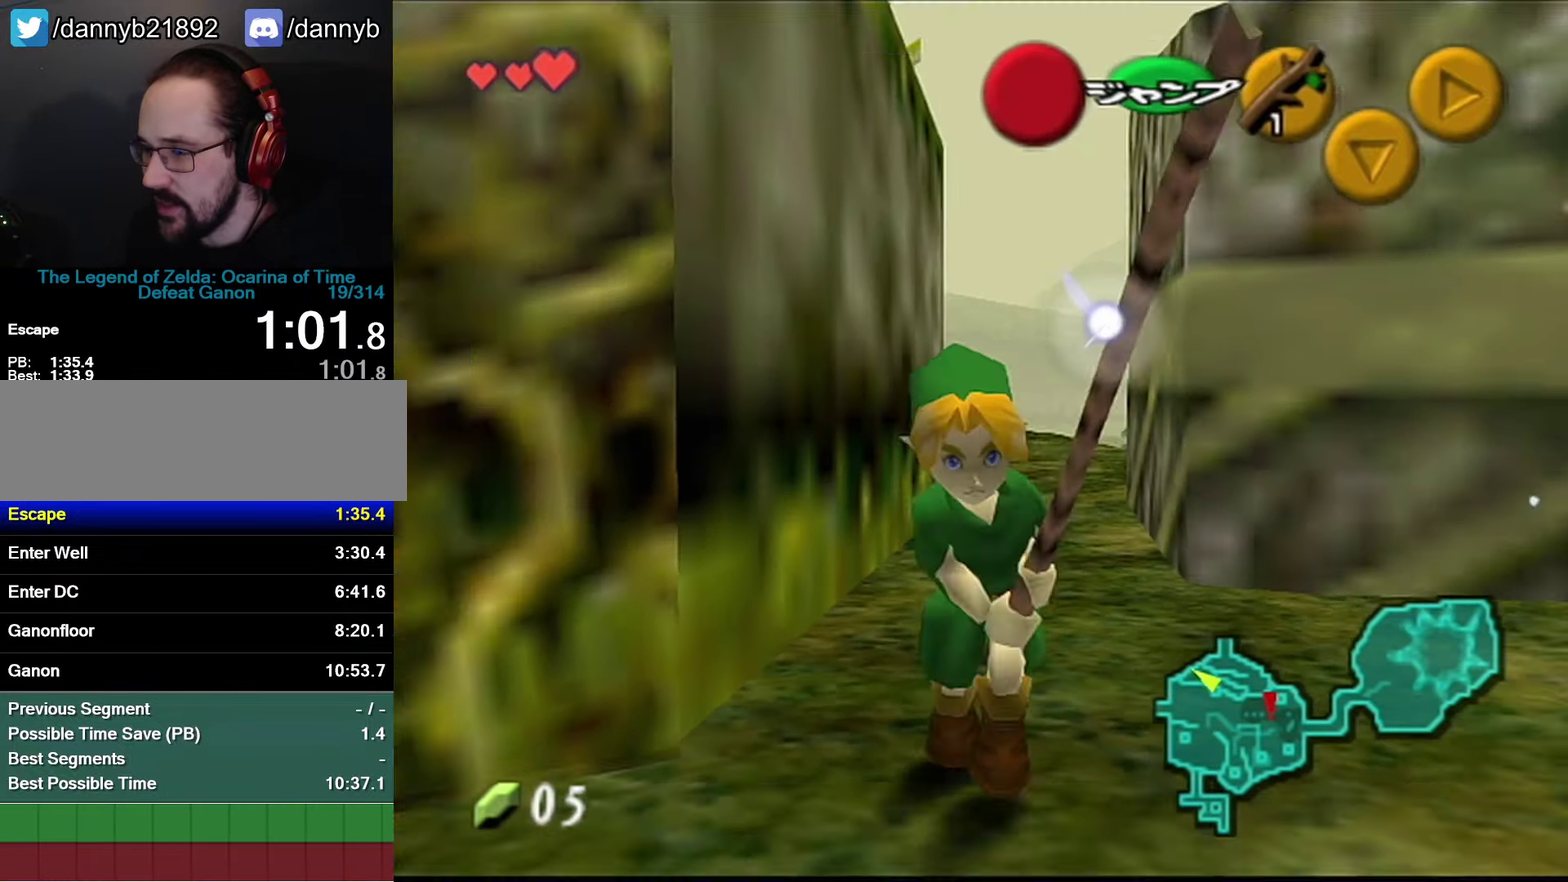
{"buttons": [], "left_stick": "up", "events": [[34, "left_stick", "up-left"], [117, "left_stick", "up"], [217, "left_stick", "up-right"], [467, "left_stick", "up"]]}
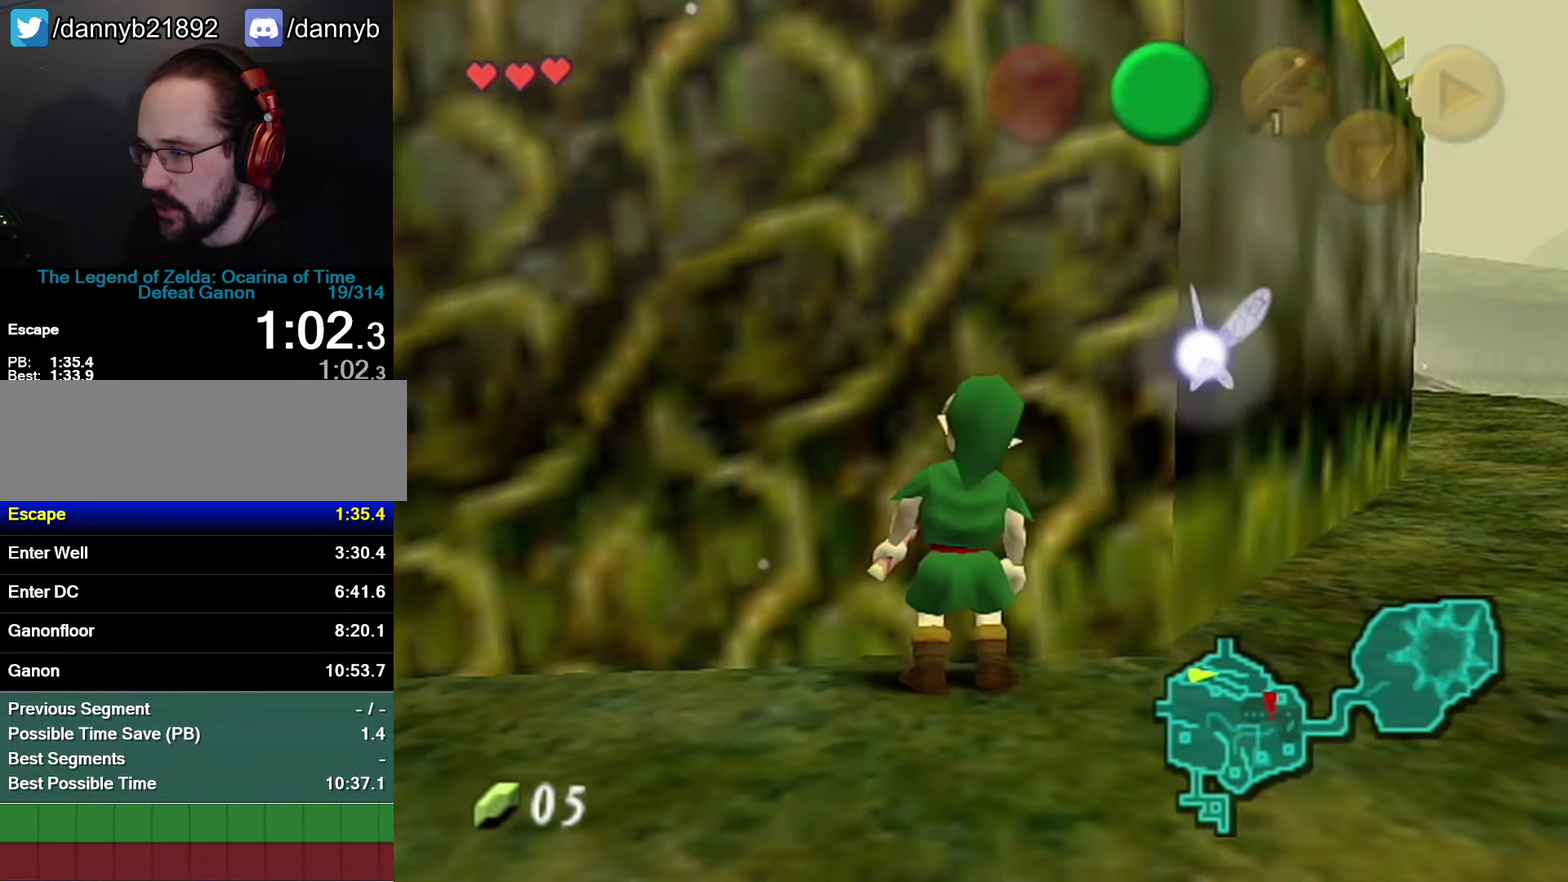
{"buttons": ["Z"], "left_stick": "up", "events": [[217, "Z", "down"]]}
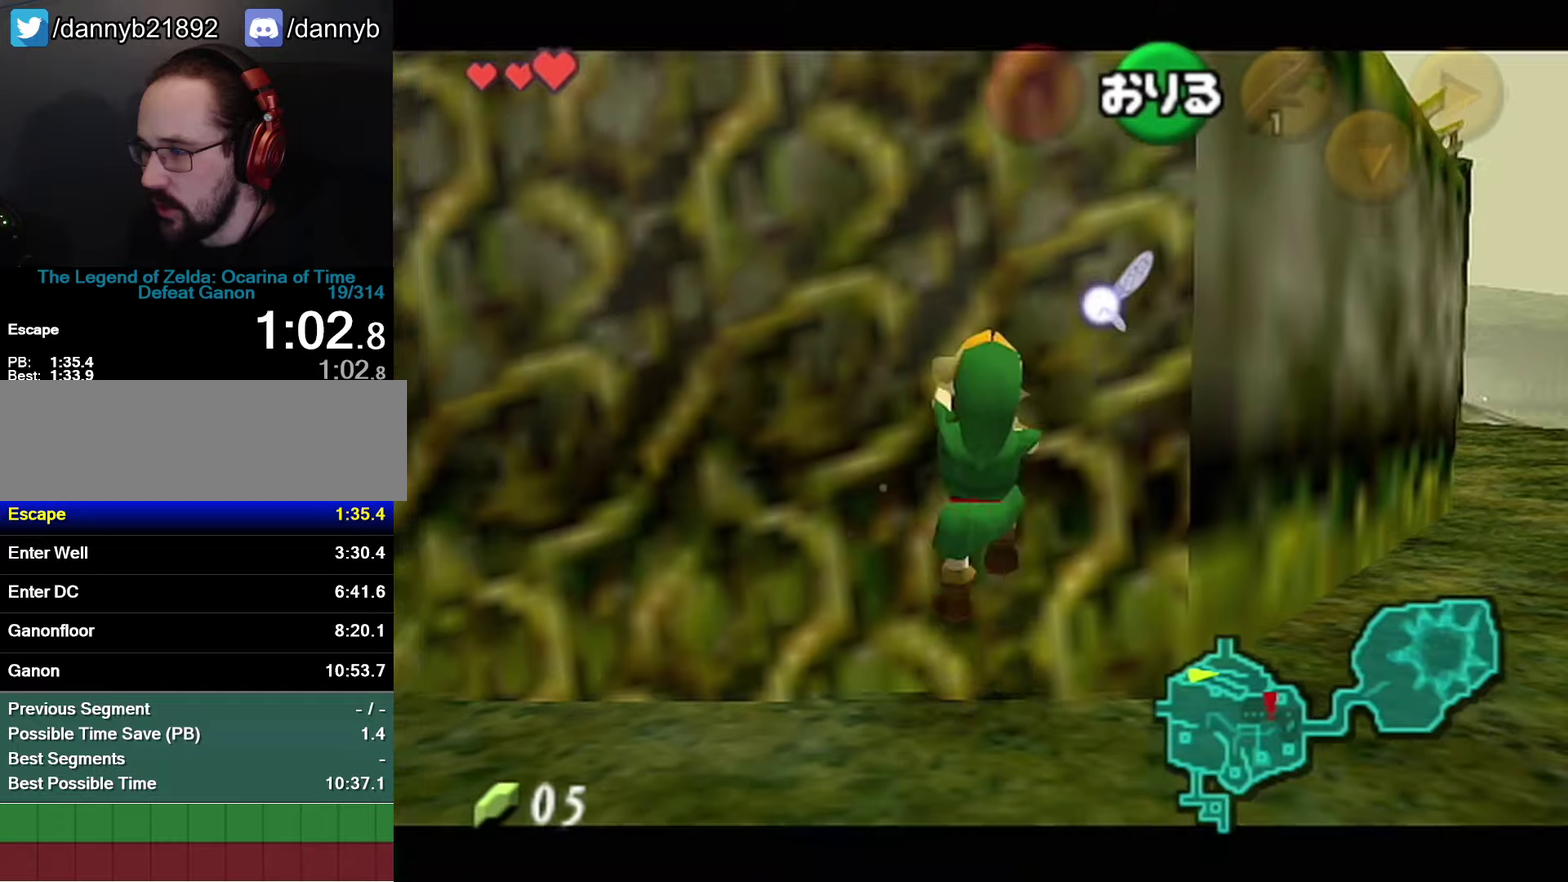
{"buttons": ["Z"], "left_stick": "up", "events": [[33, "Z", "up"], [100, "Z", "down"], [250, "Z", "up"], [316, "Z", "down"], [366, "Z", "up"], [433, "Z", "down"]]}
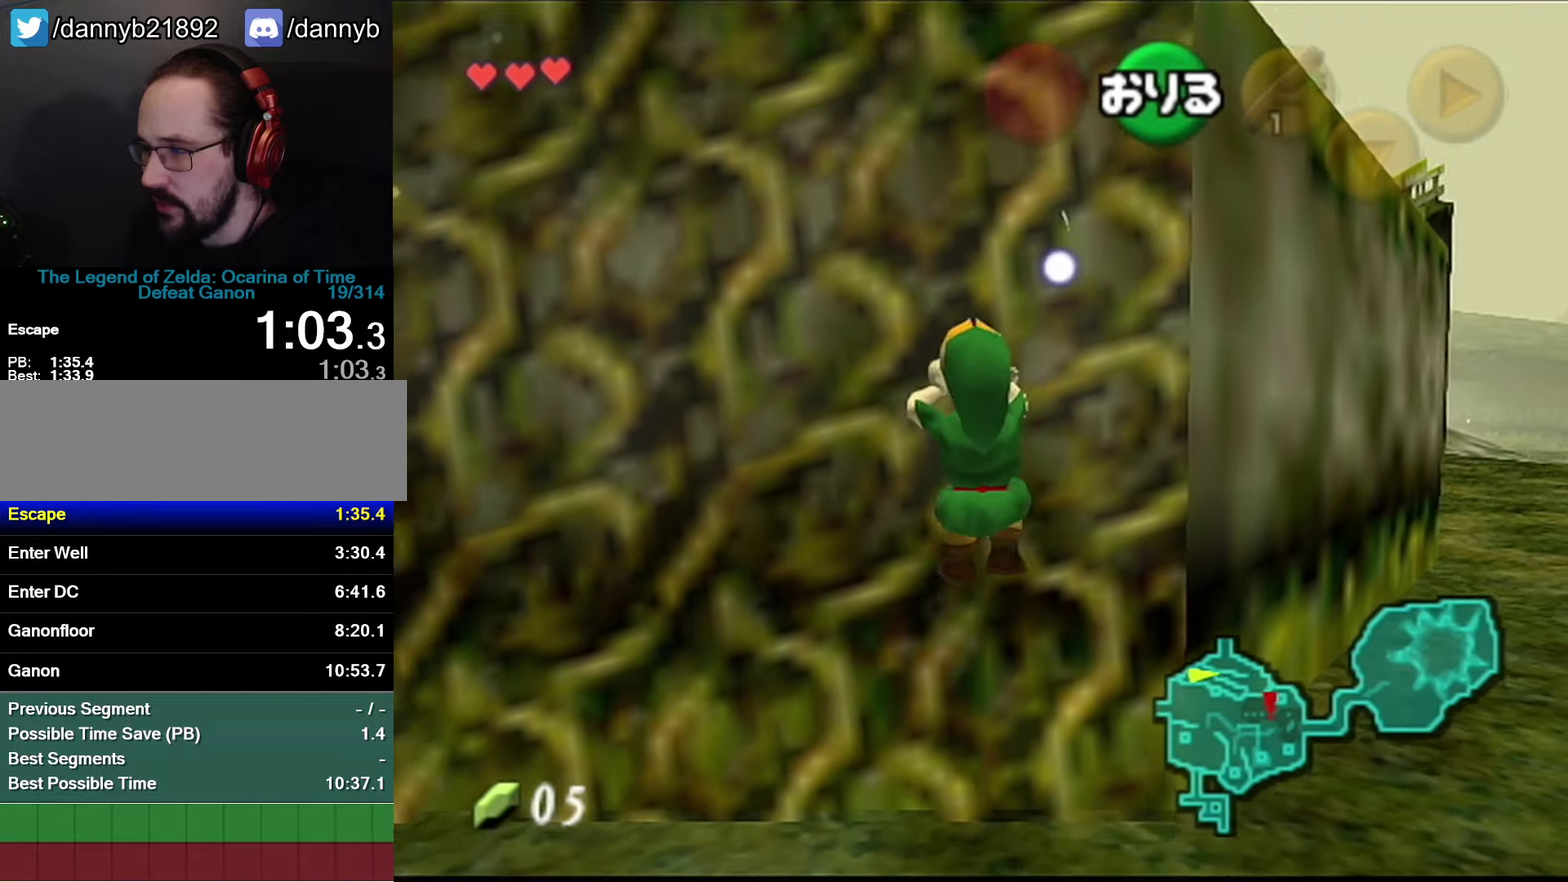
{"buttons": ["Z"], "left_stick": "up", "events": [[33, "Z", "up"], [400, "Z", "down"]]}
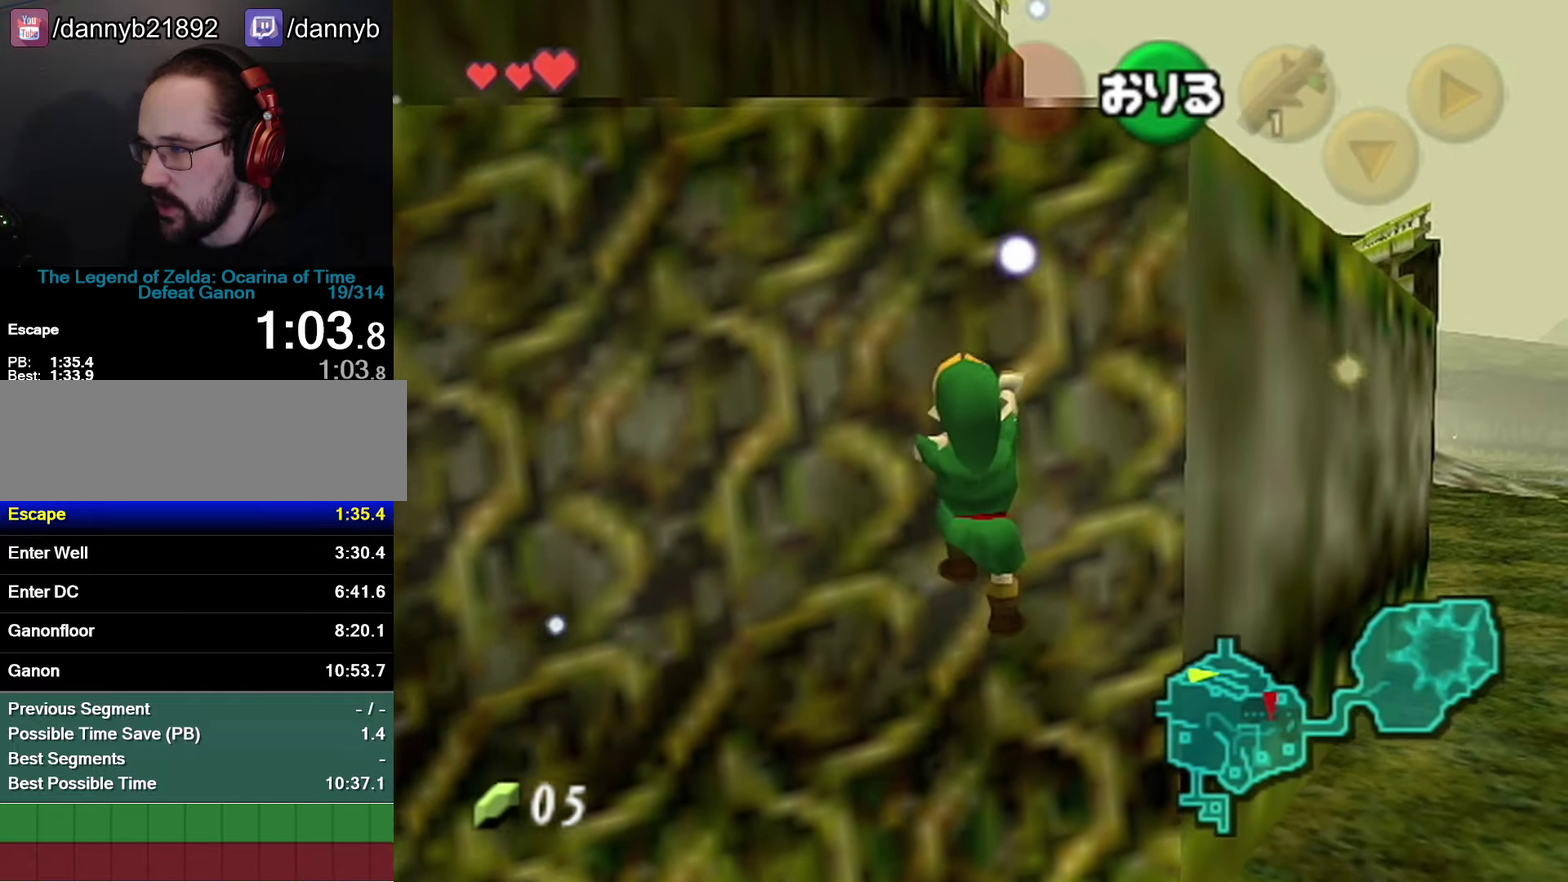
{"buttons": [], "left_stick": "up", "events": [[83, "Z", "up"], [150, "Z", "down"], [216, "Z", "up"]]}
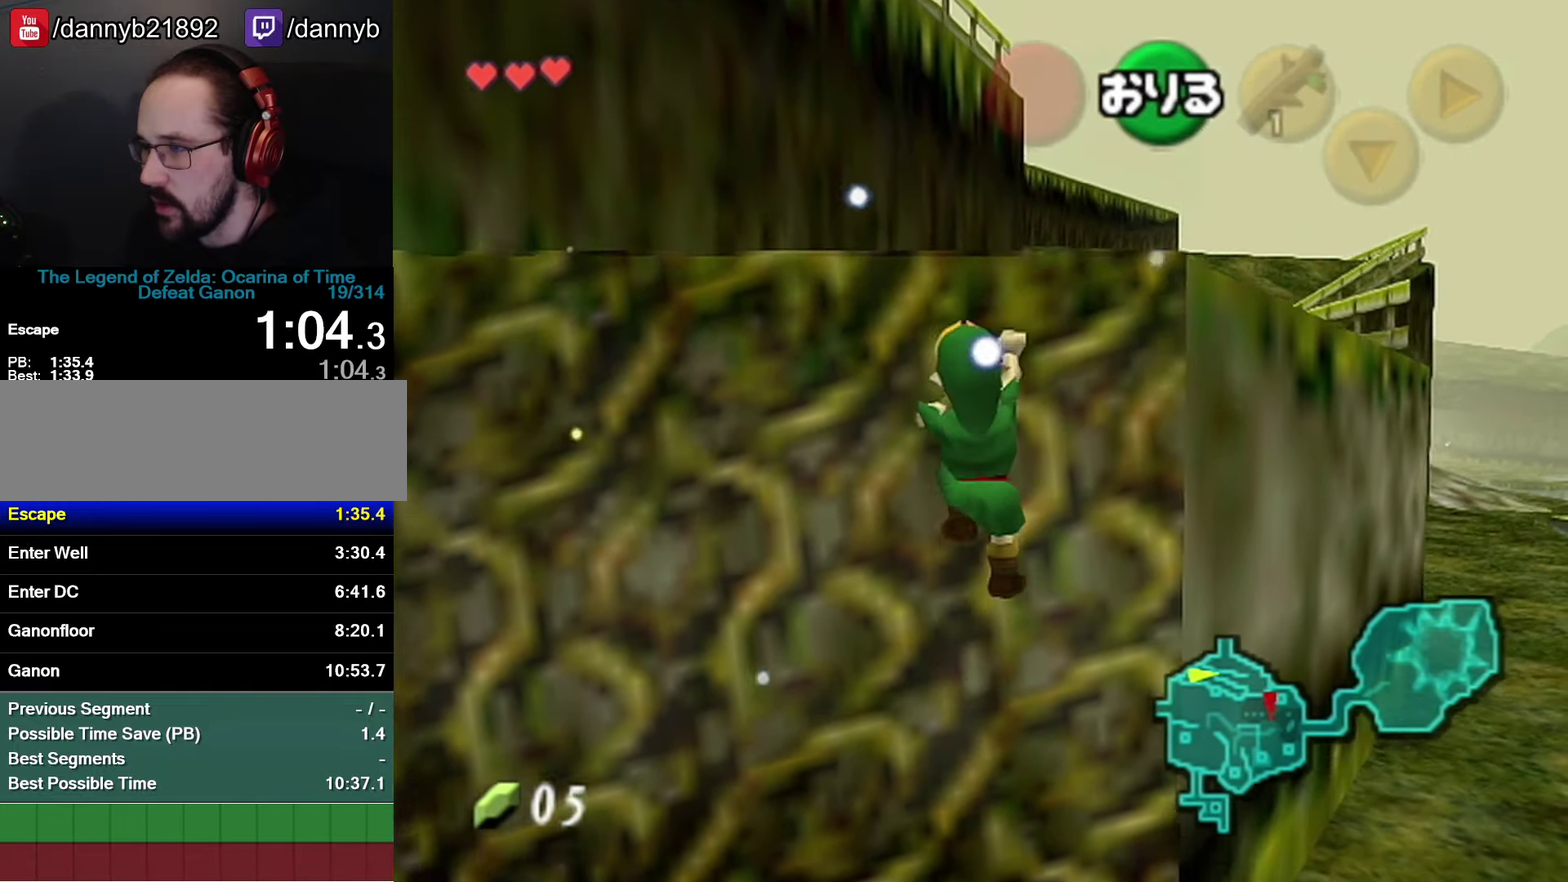
{"buttons": [], "left_stick": "right", "events": [[283, "left_stick", "up-right"], [333, "left_stick", "right"]]}
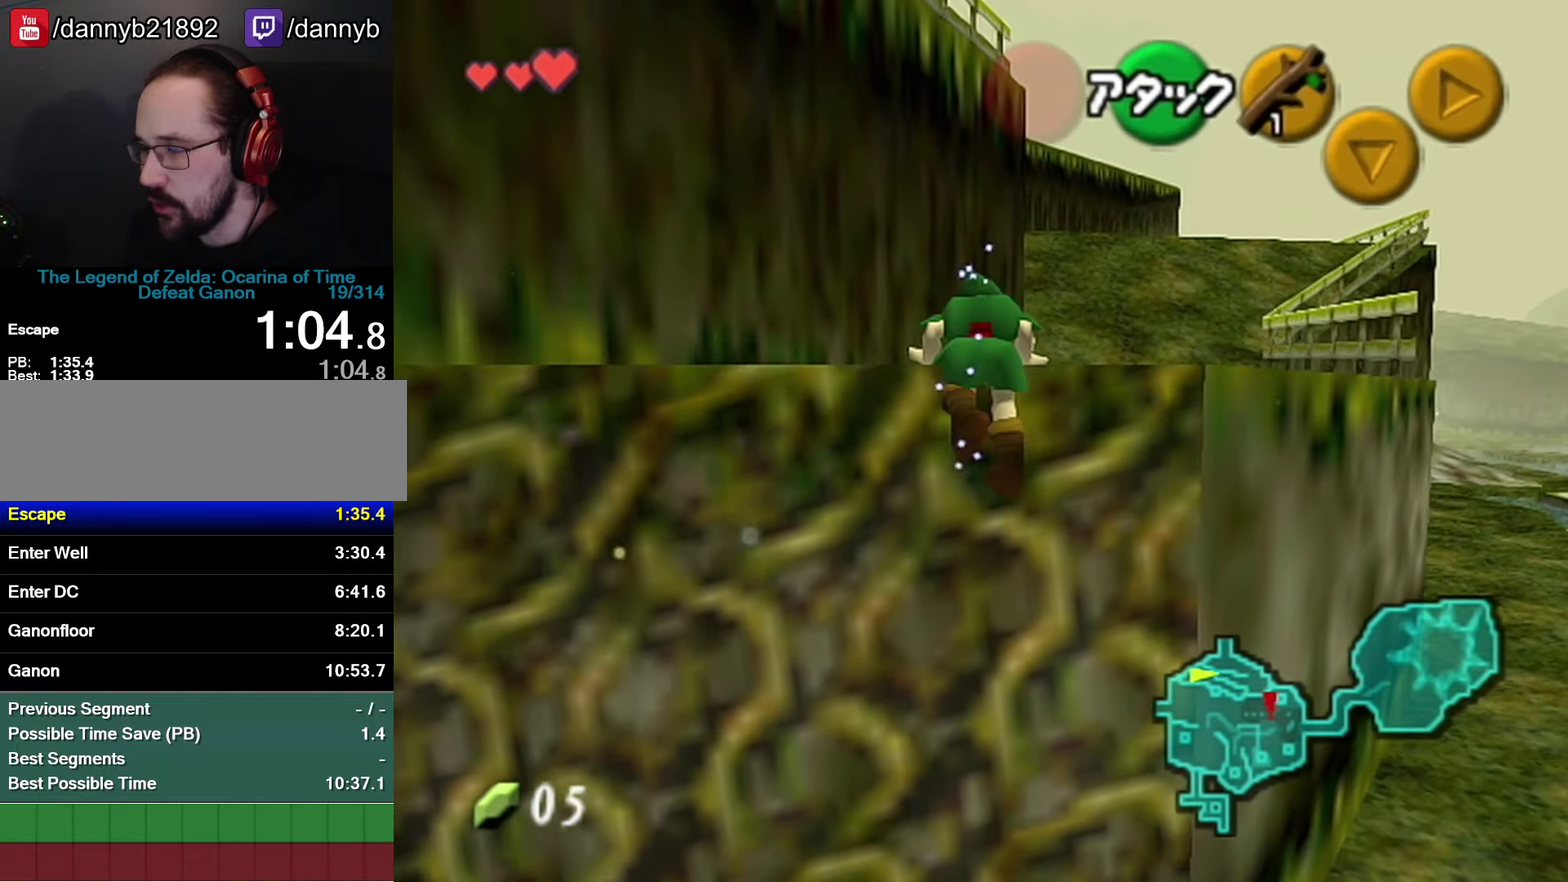
{"buttons": [], "left_stick": "right", "events": []}
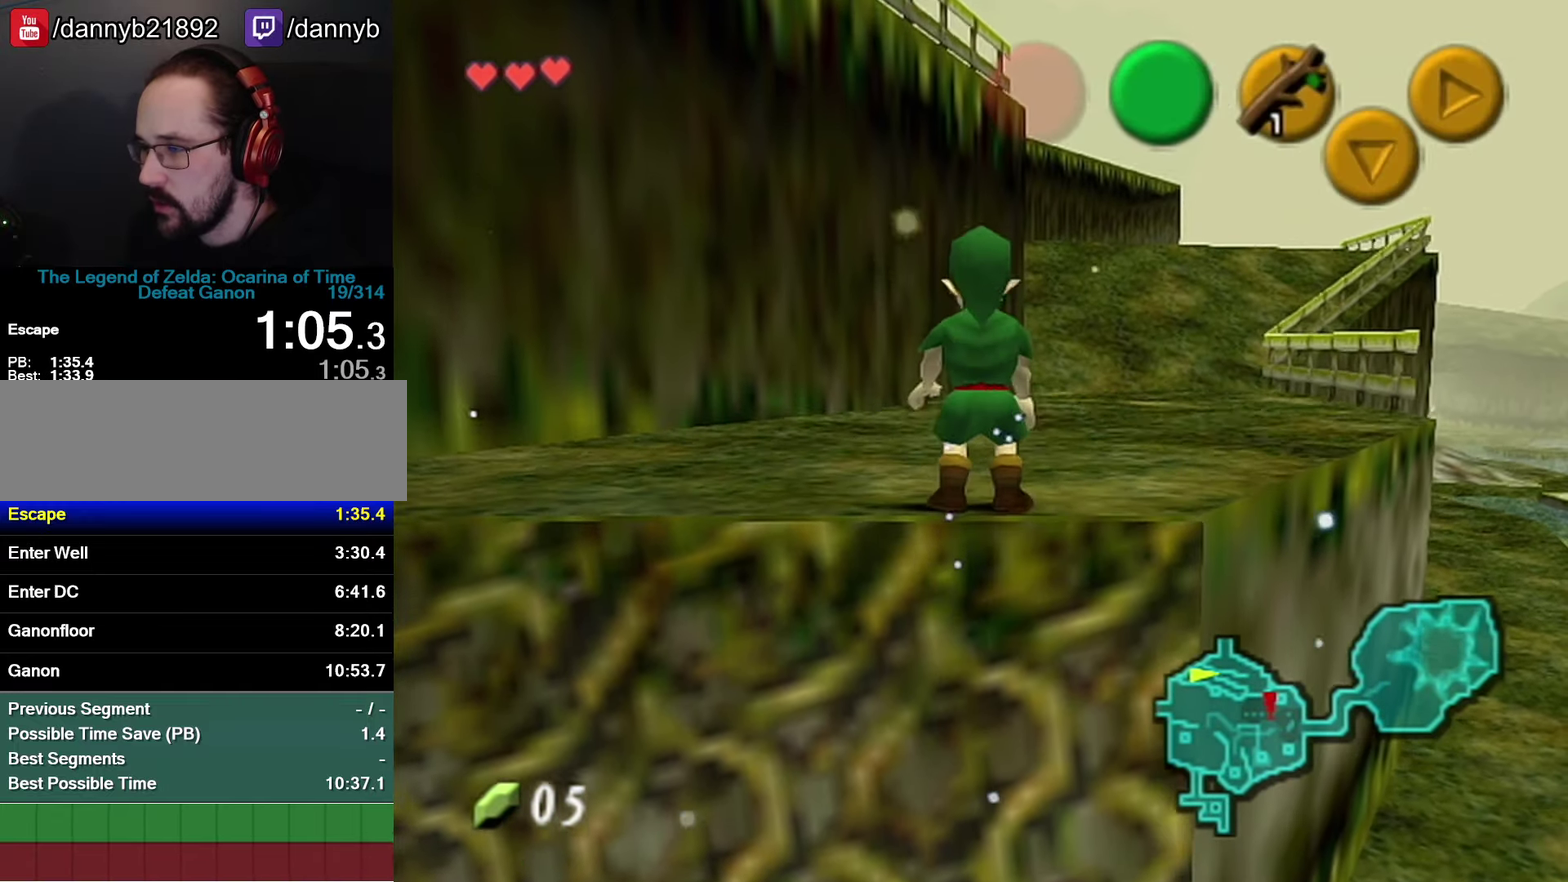
{"buttons": ["Z"], "left_stick": "left", "events": [[100, "Z", "down"], [150, "left_stick", "up-left"], [250, "left_stick", "left"], [283, "A", "down"], [366, "A", "up"]]}
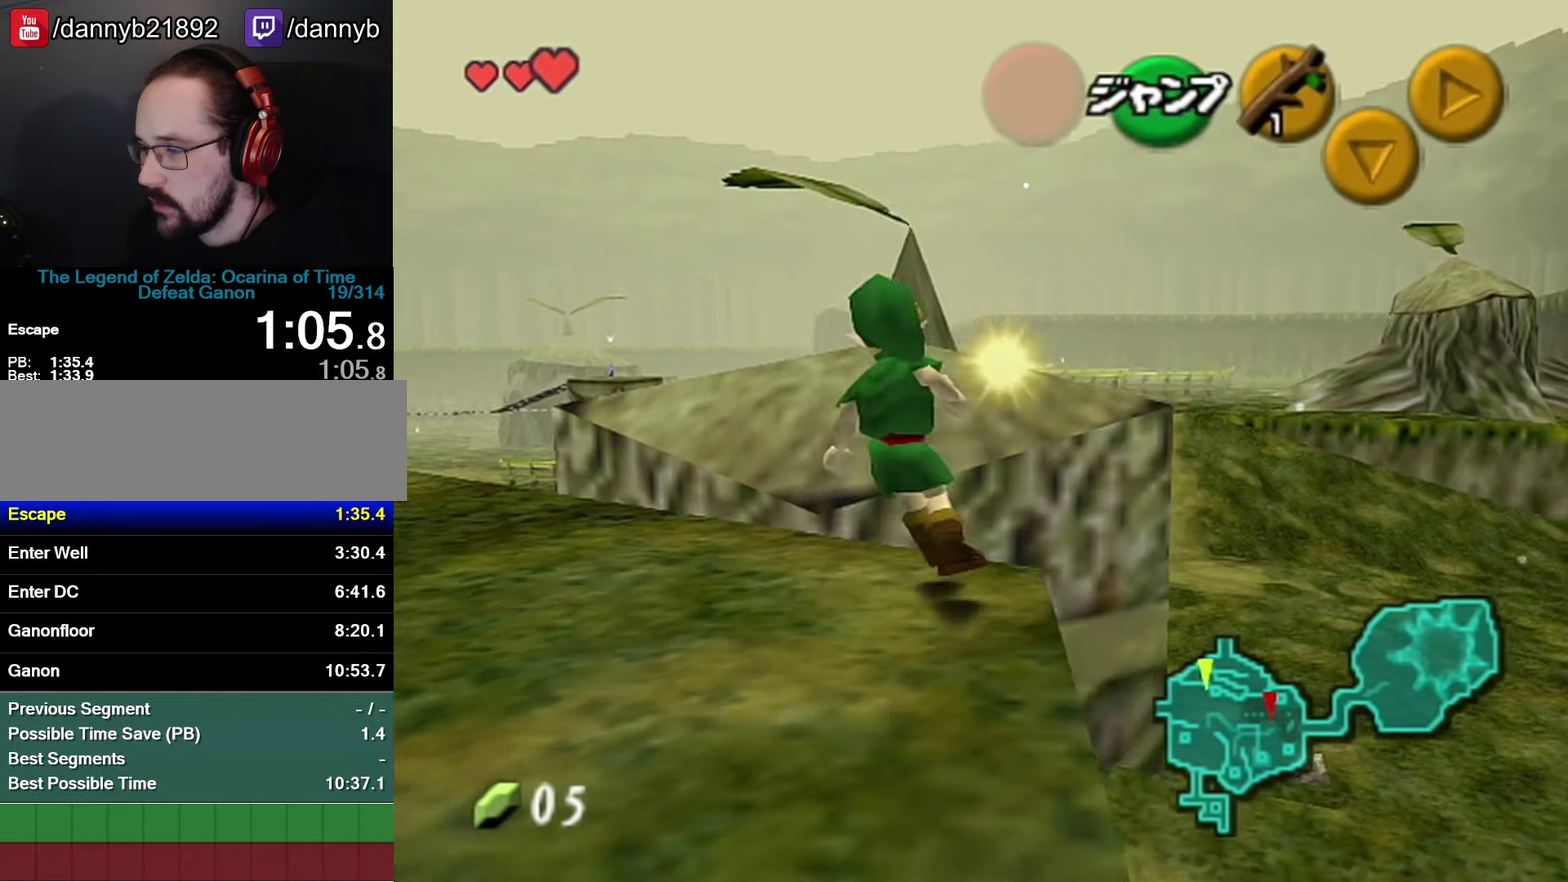
{"buttons": ["Z"], "left_stick": "left", "events": [[183, "A", "down"], [316, "A", "up"]]}
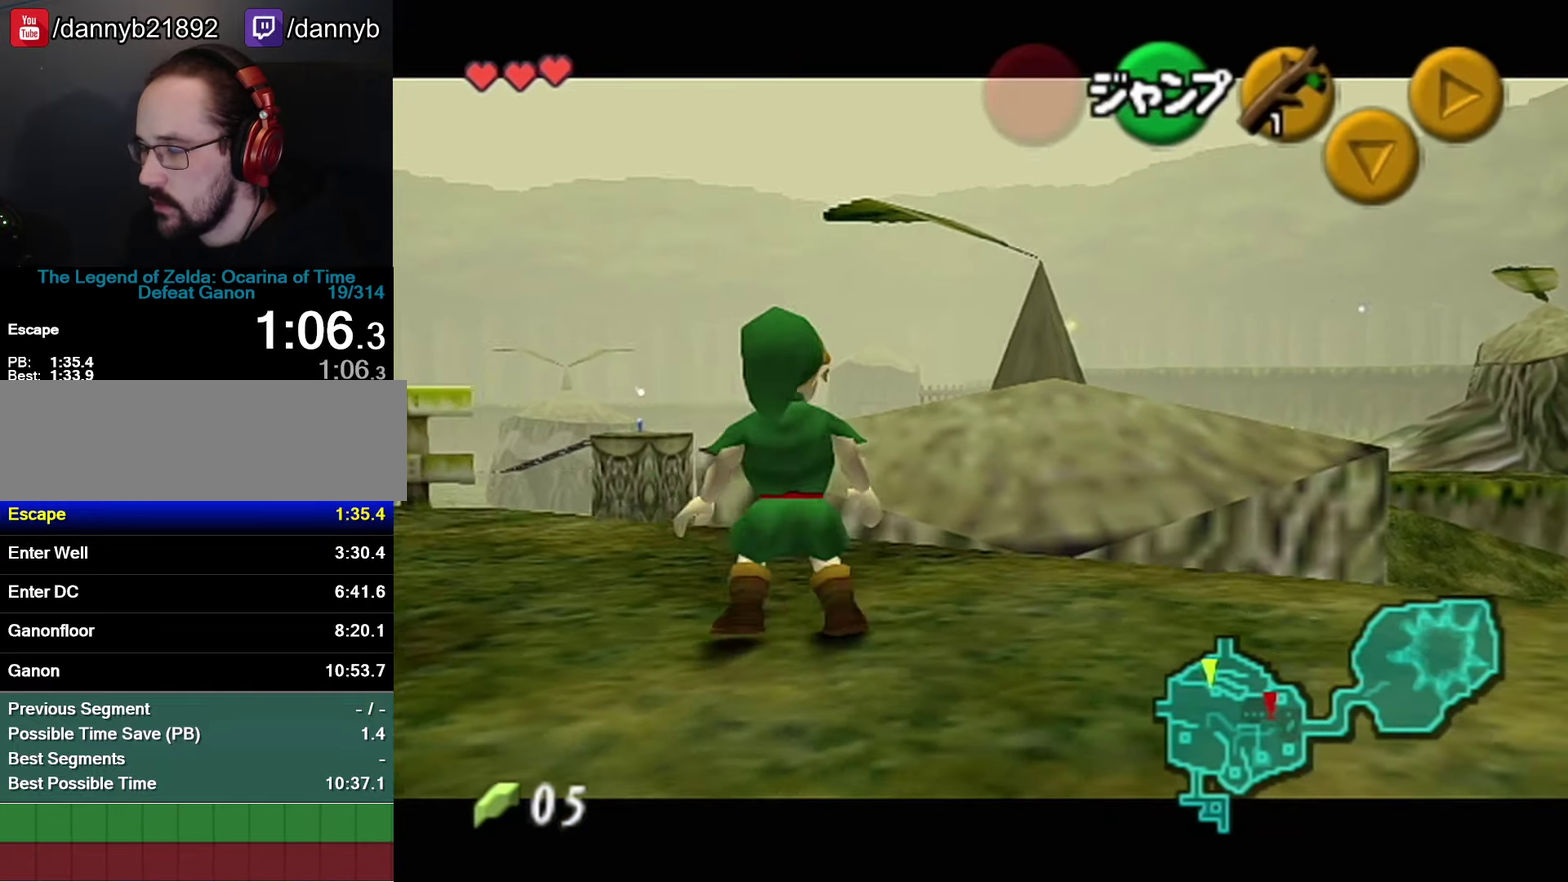
{"buttons": ["Z"], "left_stick": "left", "events": [[66, "A", "down"], [183, "A", "up"]]}
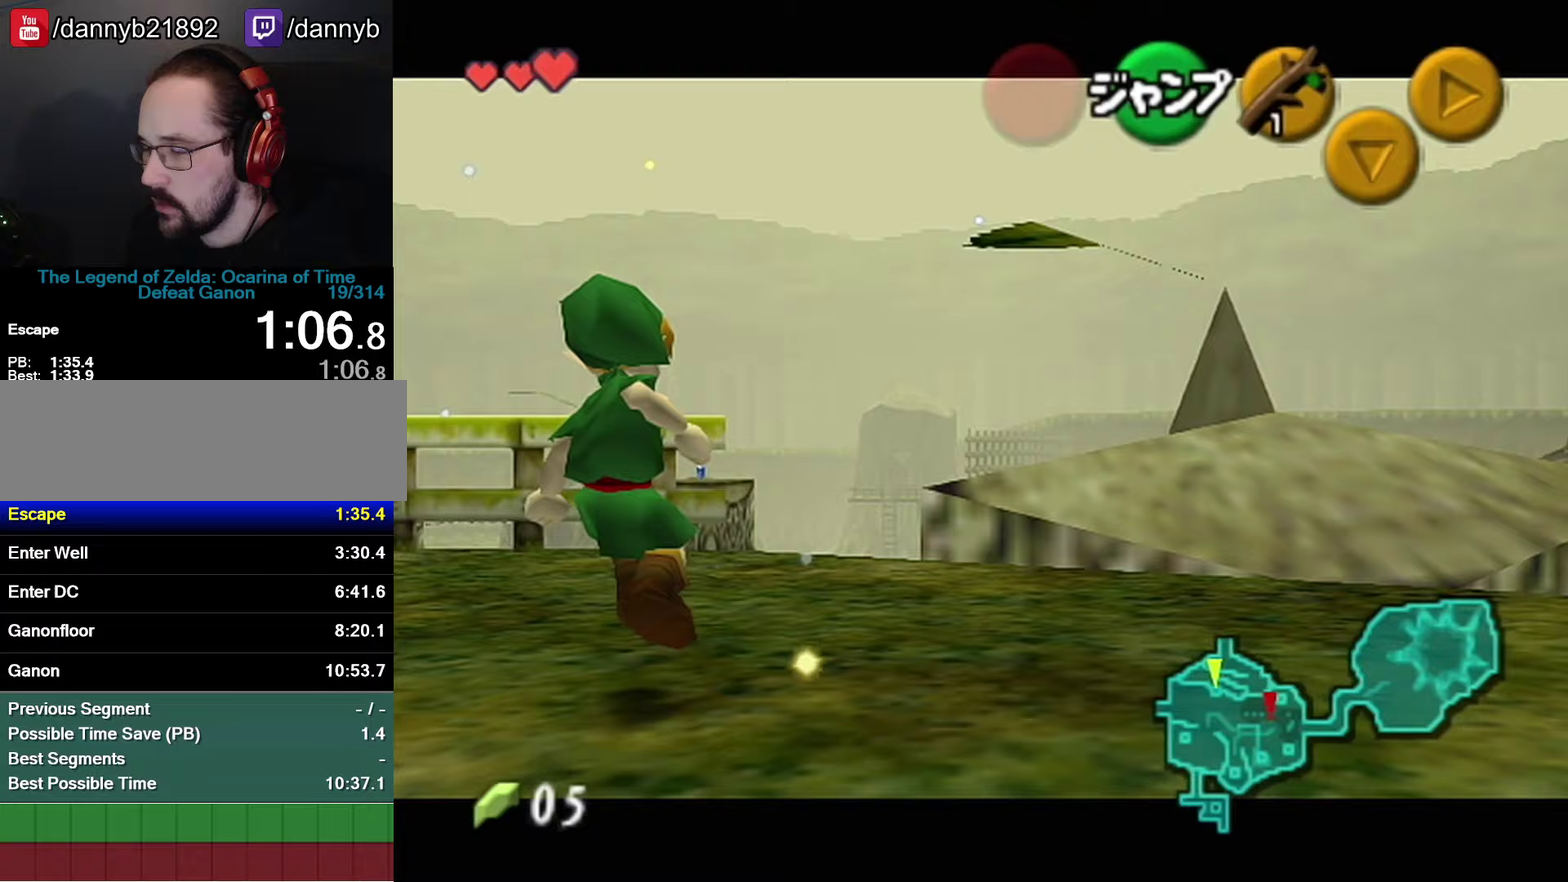
{"buttons": ["A", "Z"], "left_stick": "left"}
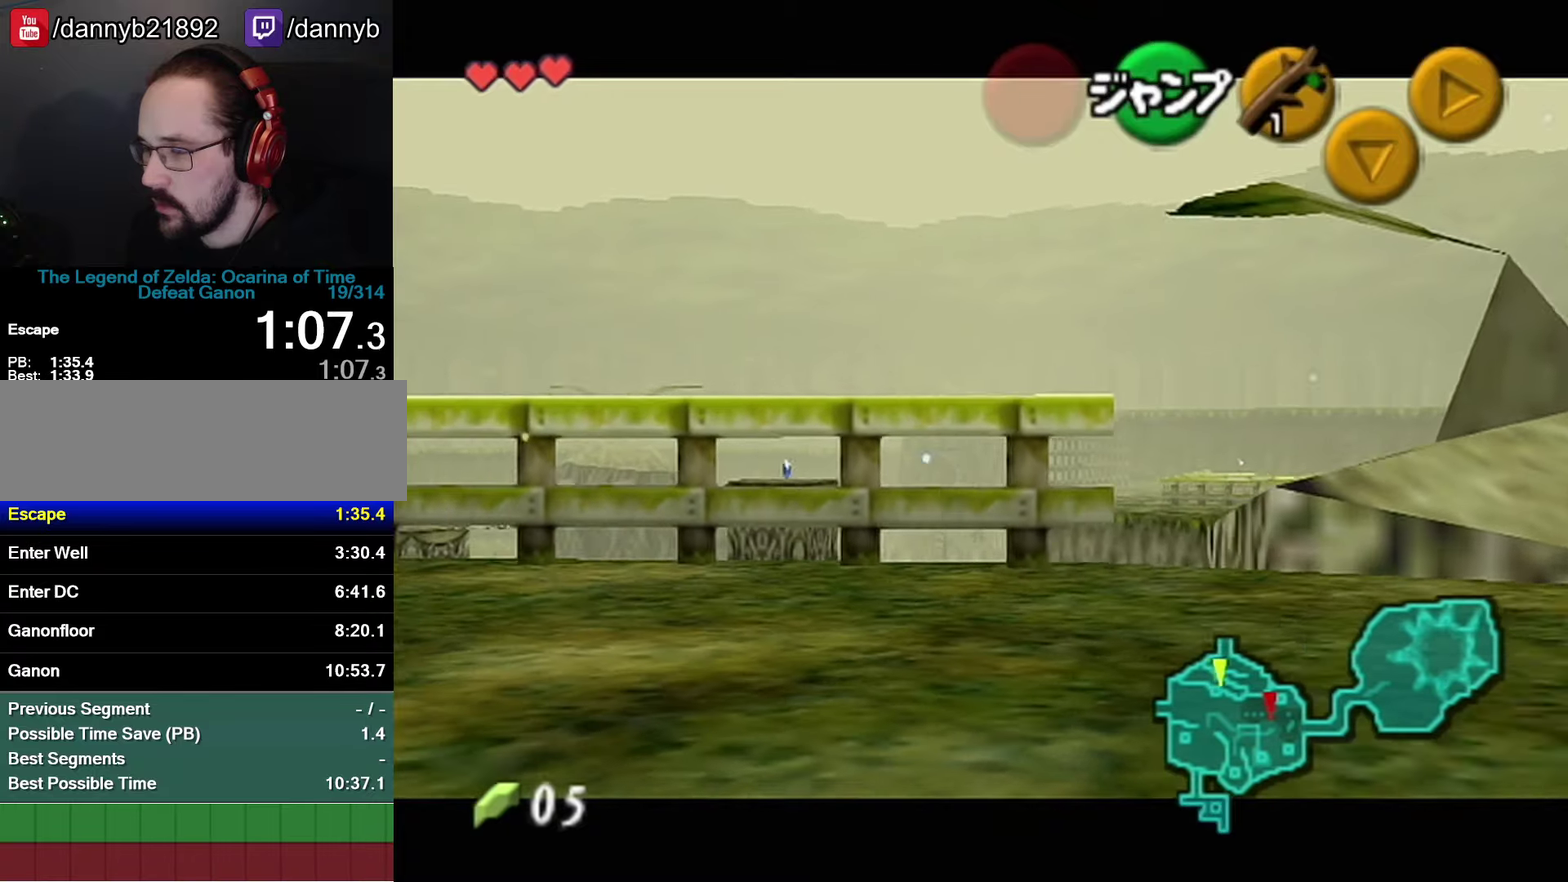
{"buttons": ["Z"], "left_stick": "left"}
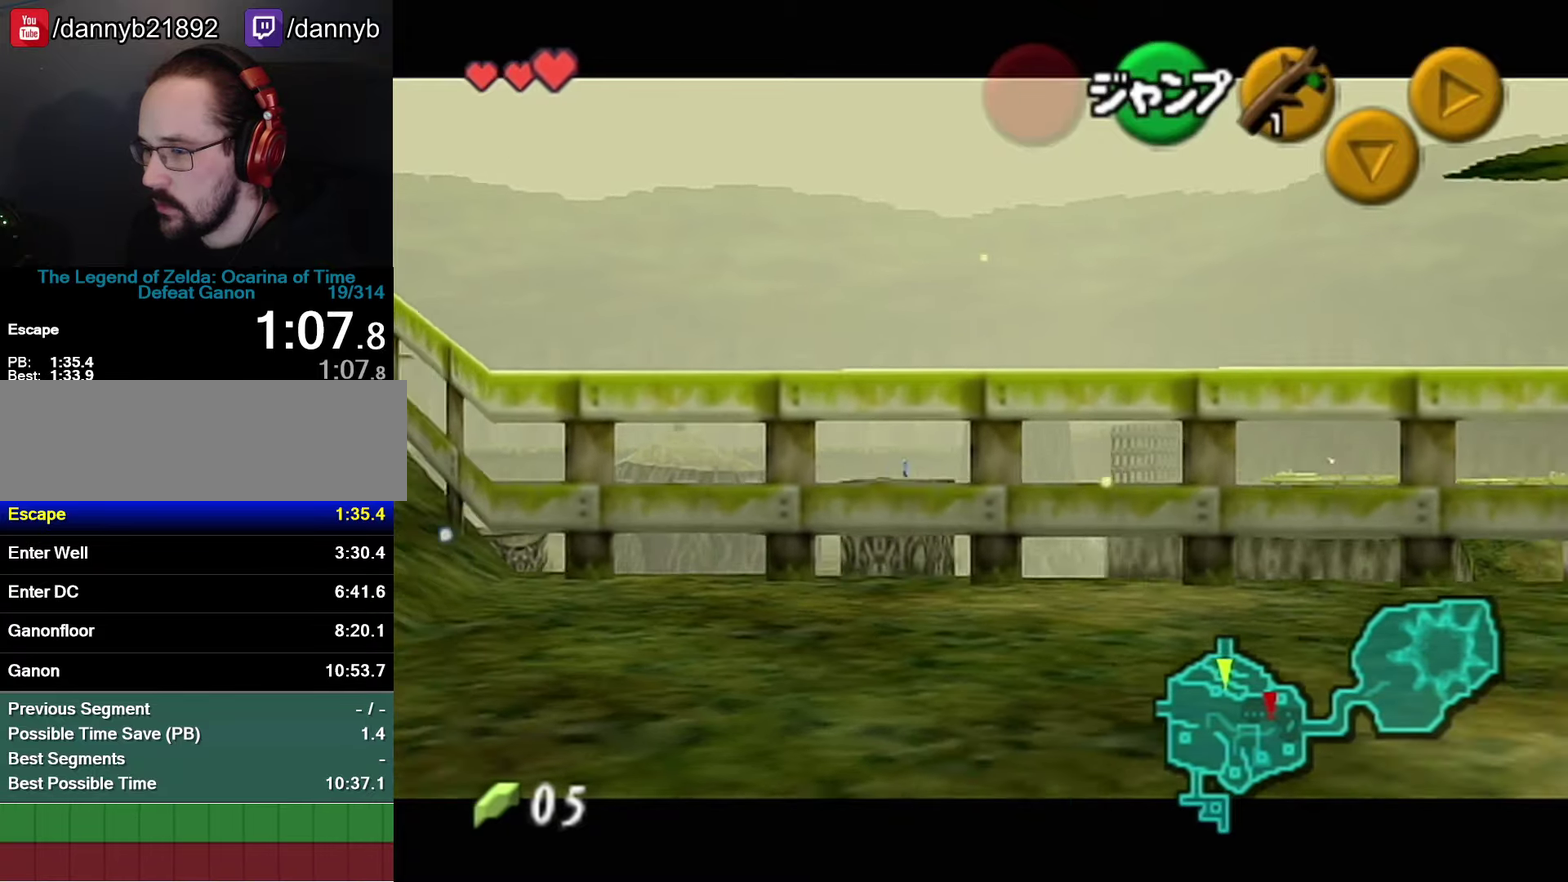
{"buttons": ["A", "Z"], "left_stick": "left"}
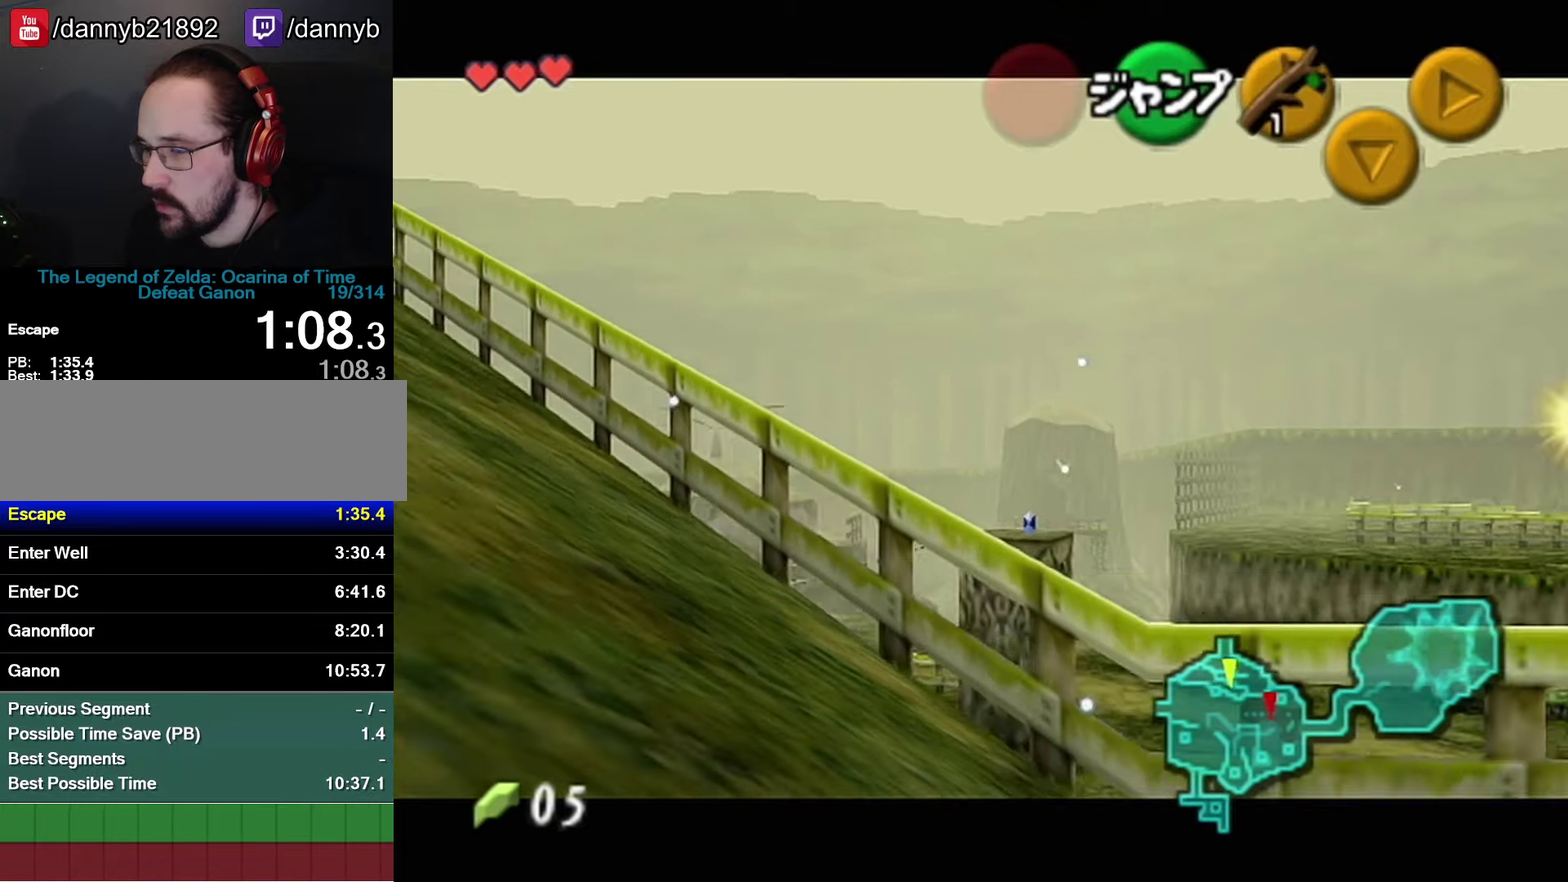
{"buttons": ["A", "Z"], "left_stick": "left"}
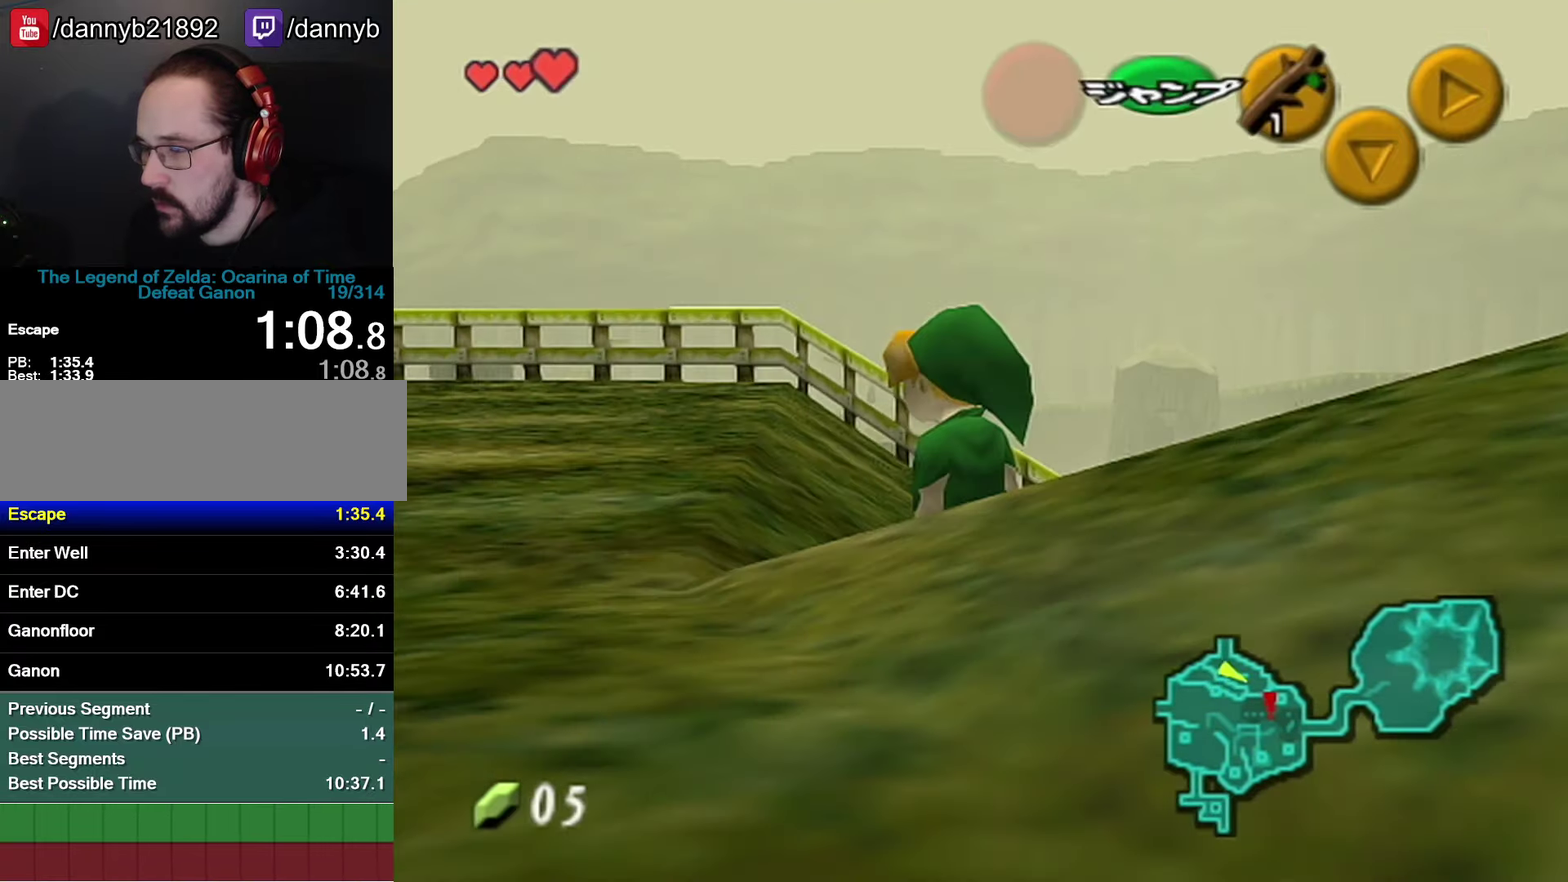
{"buttons": ["Z"], "left_stick": "down", "events": [[67, "A", "up"], [67, "left_stick", "down-left"], [283, "left_stick", "down"]]}
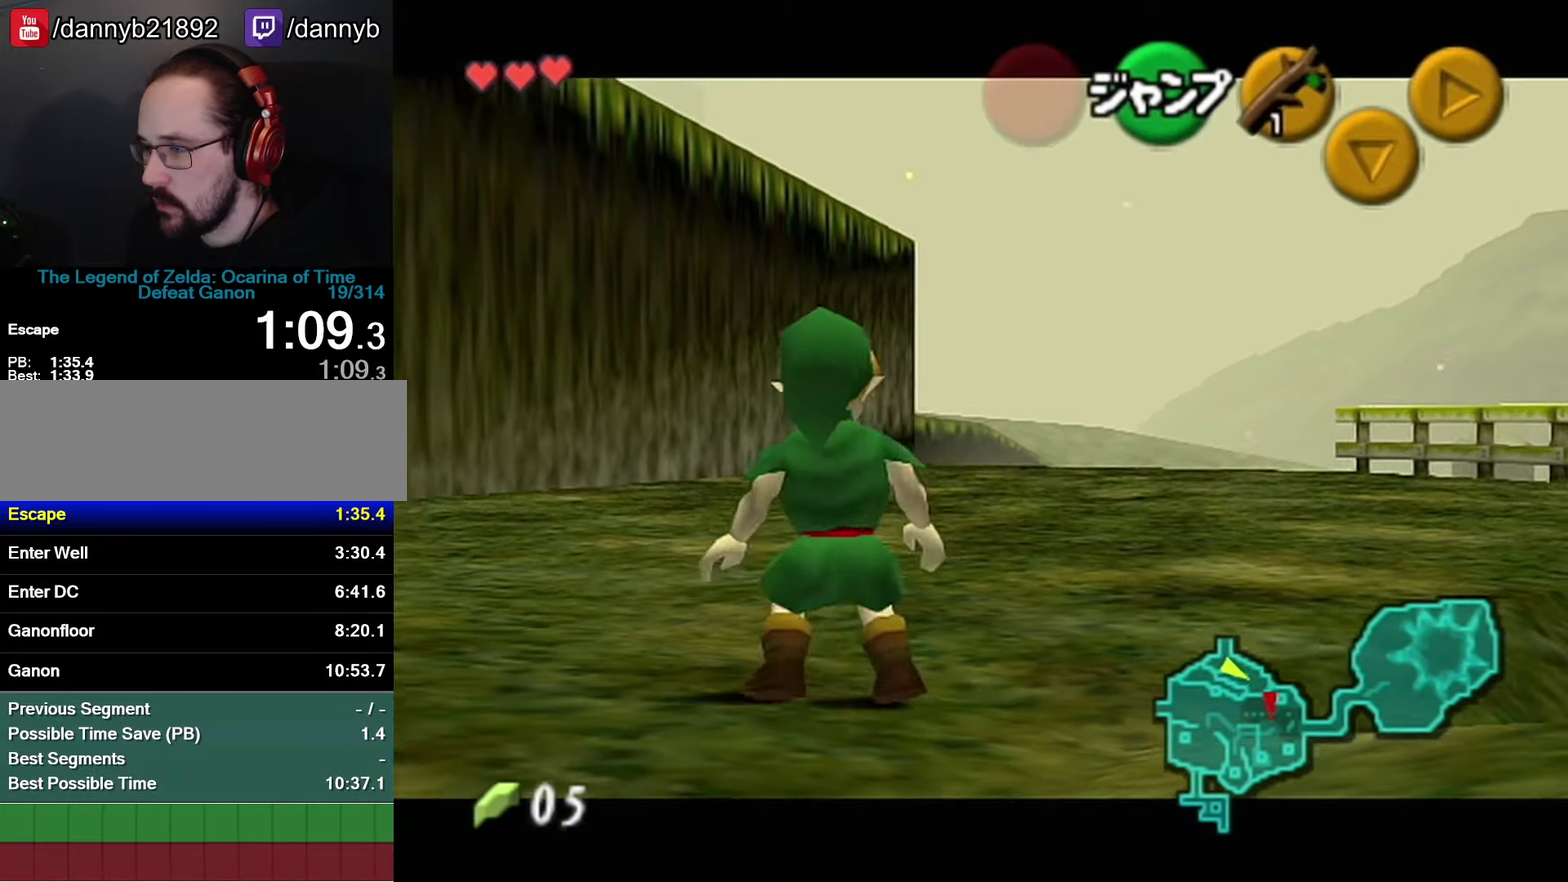
{"buttons": ["Z"], "left_stick": "down", "events": []}
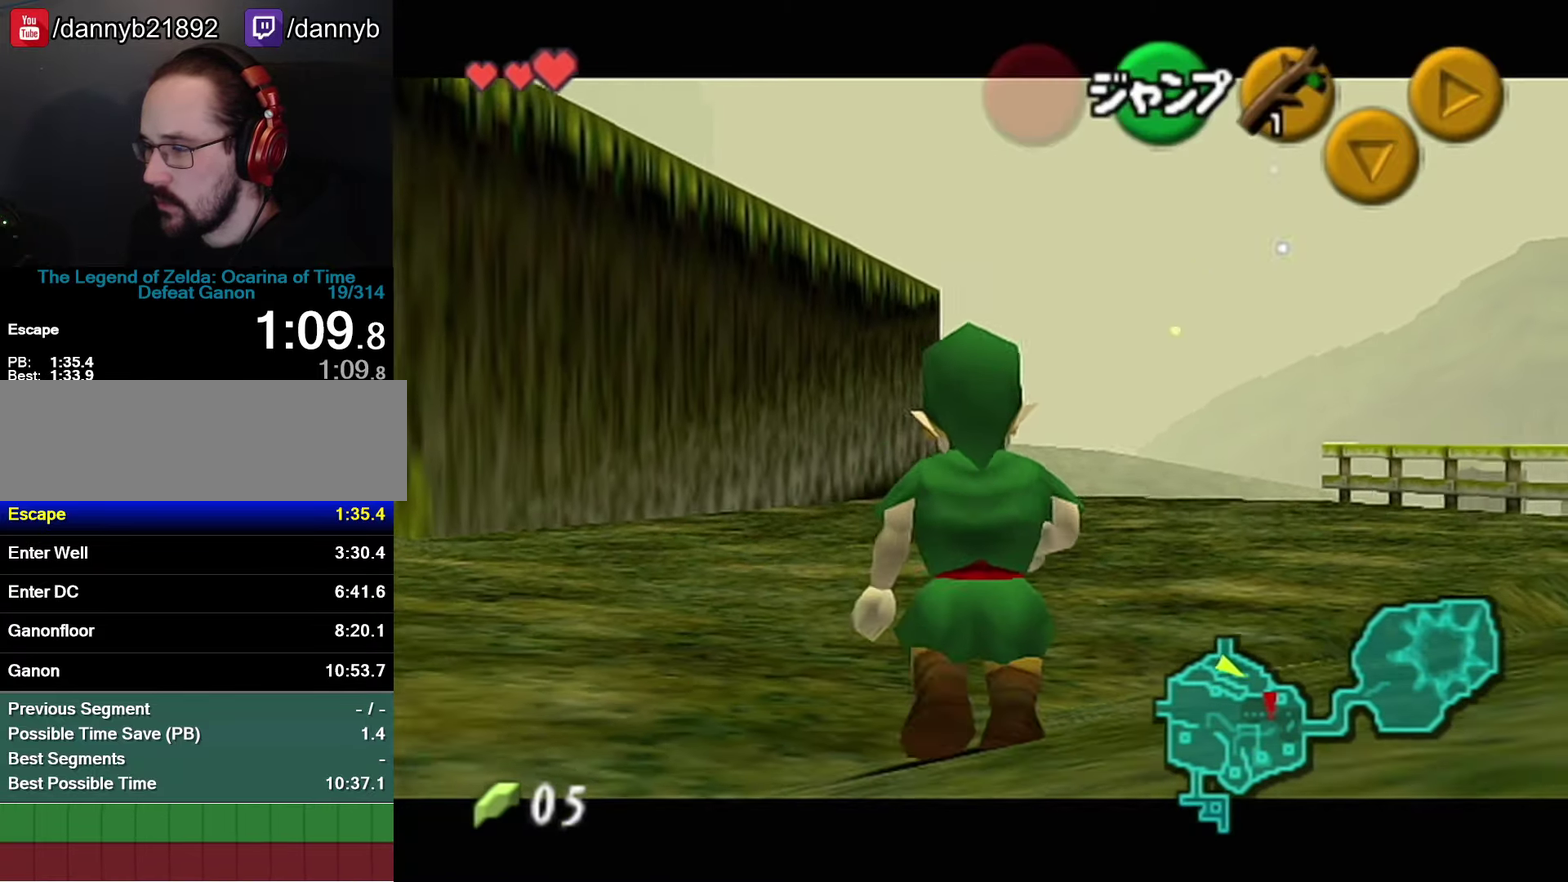
{"buttons": ["Z"], "left_stick": "down", "events": []}
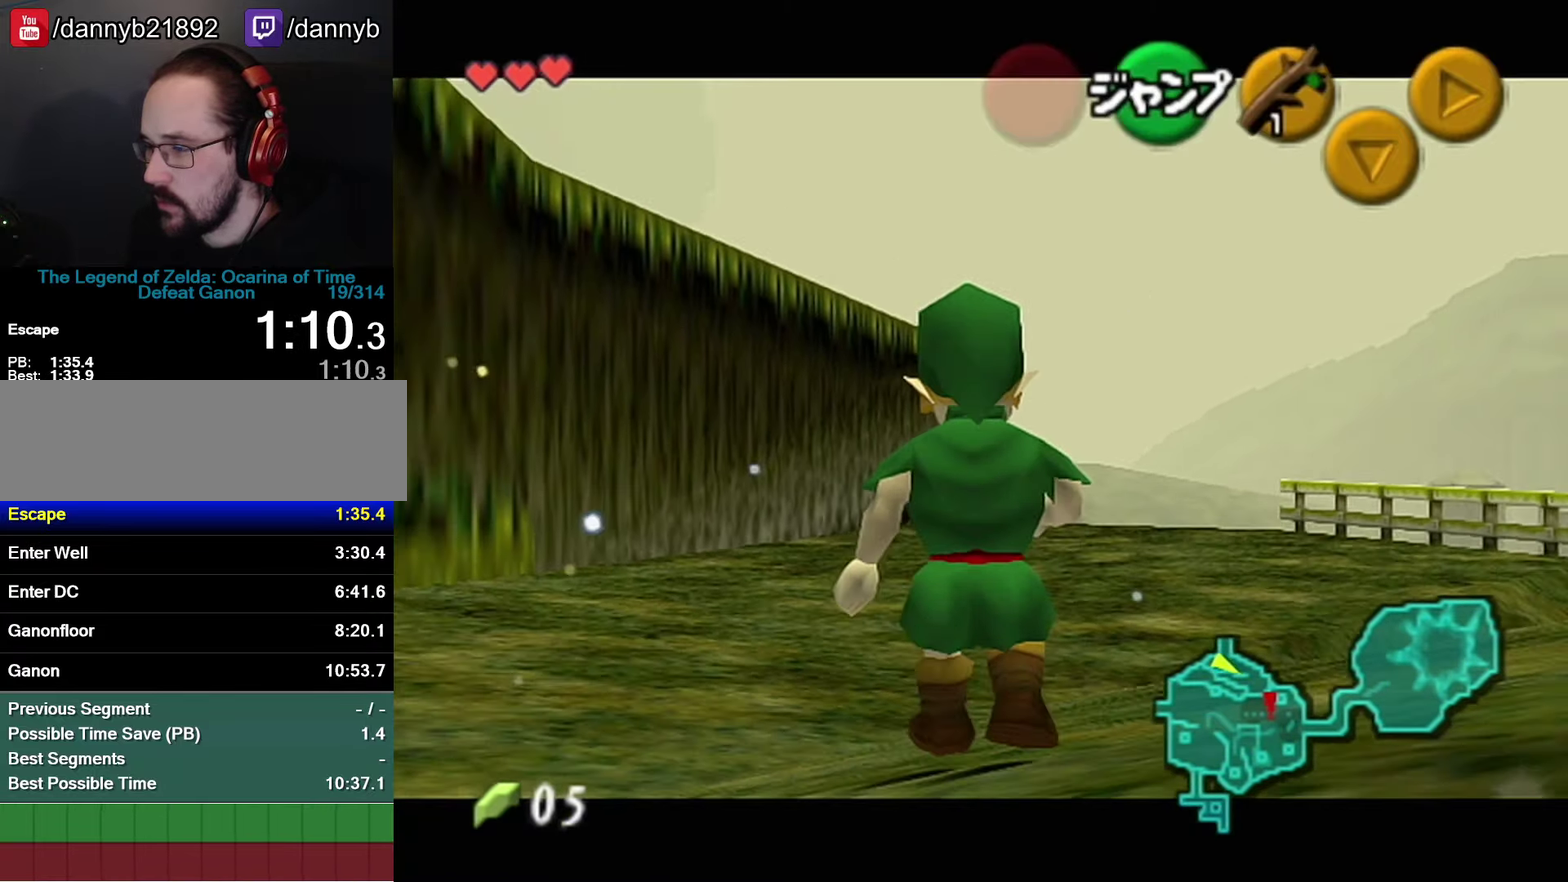
{"buttons": ["Z"], "left_stick": "down", "events": []}
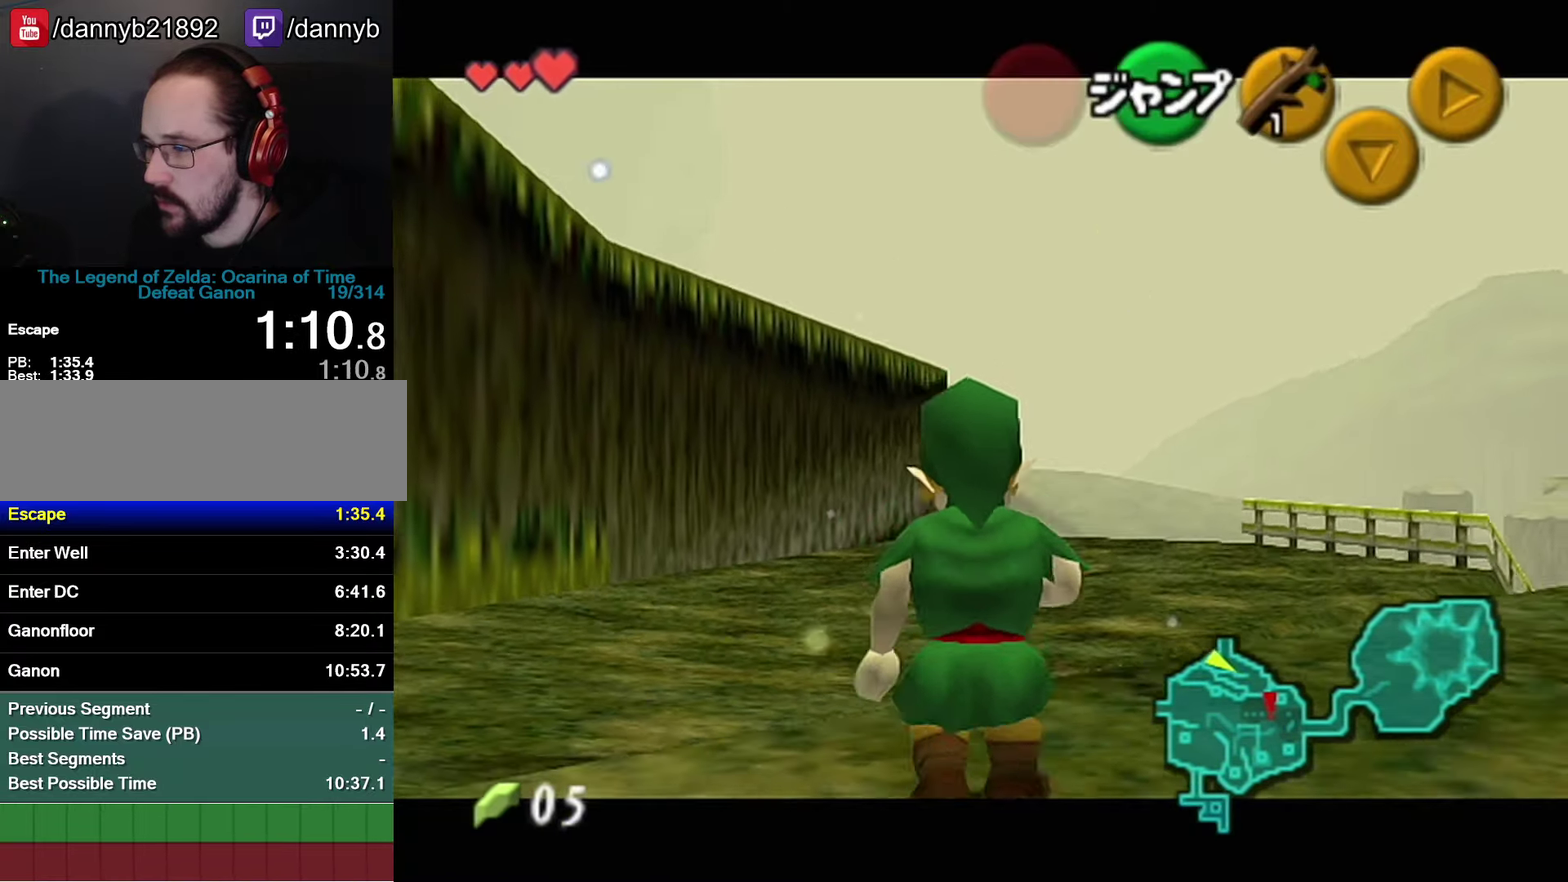
{"buttons": [], "left_stick": "down-left", "events": [[434, "Z", "up"], [467, "left_stick", "down-left"]]}
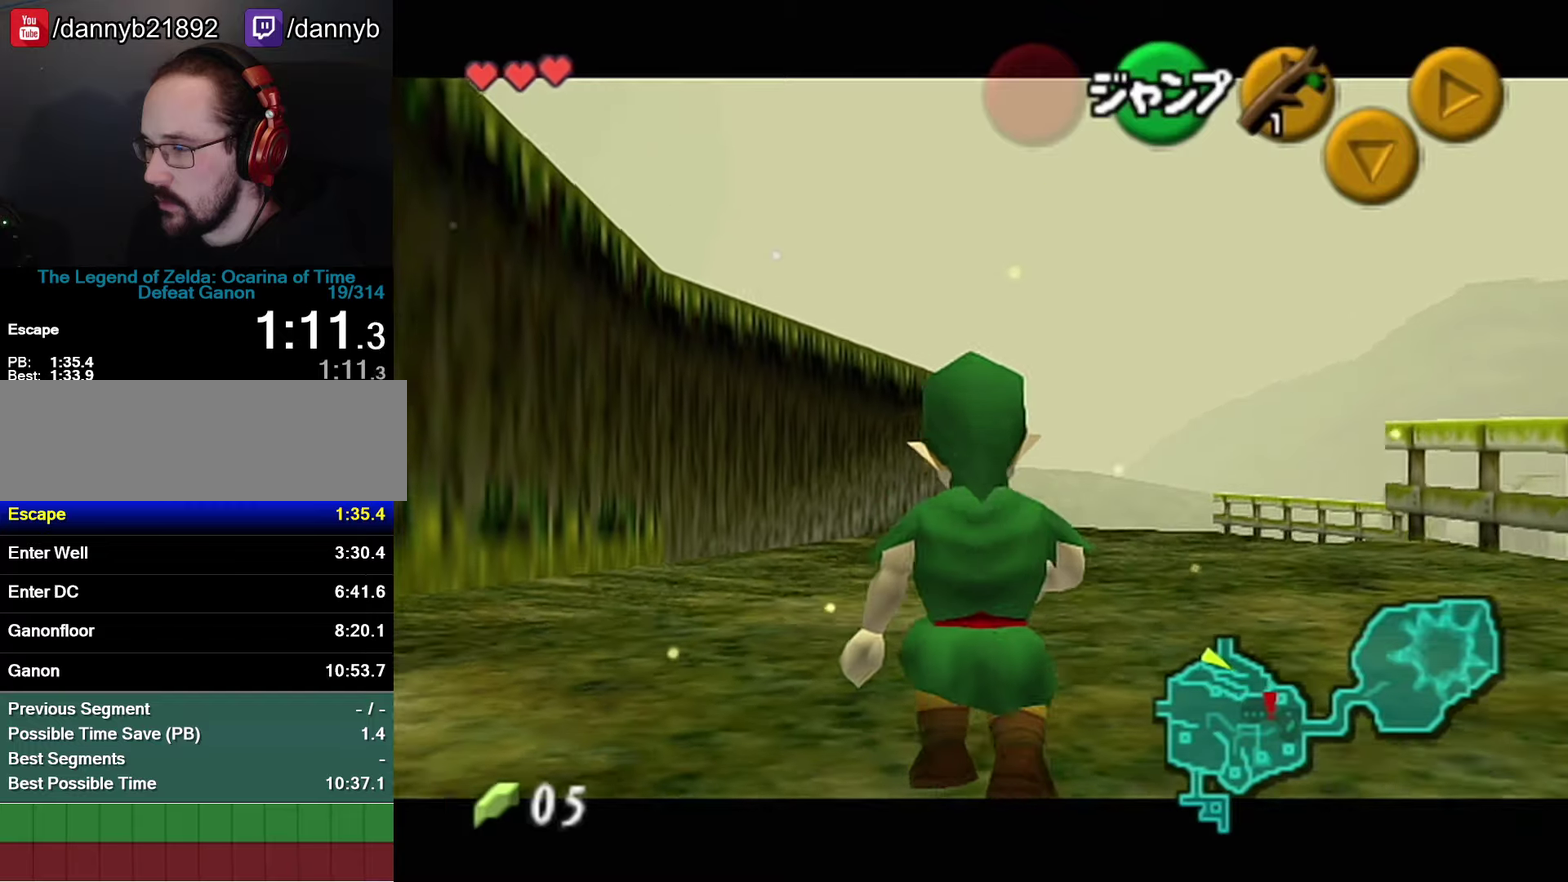
{"buttons": [], "left_stick": "left", "events": [[350, "left_stick", "left"]]}
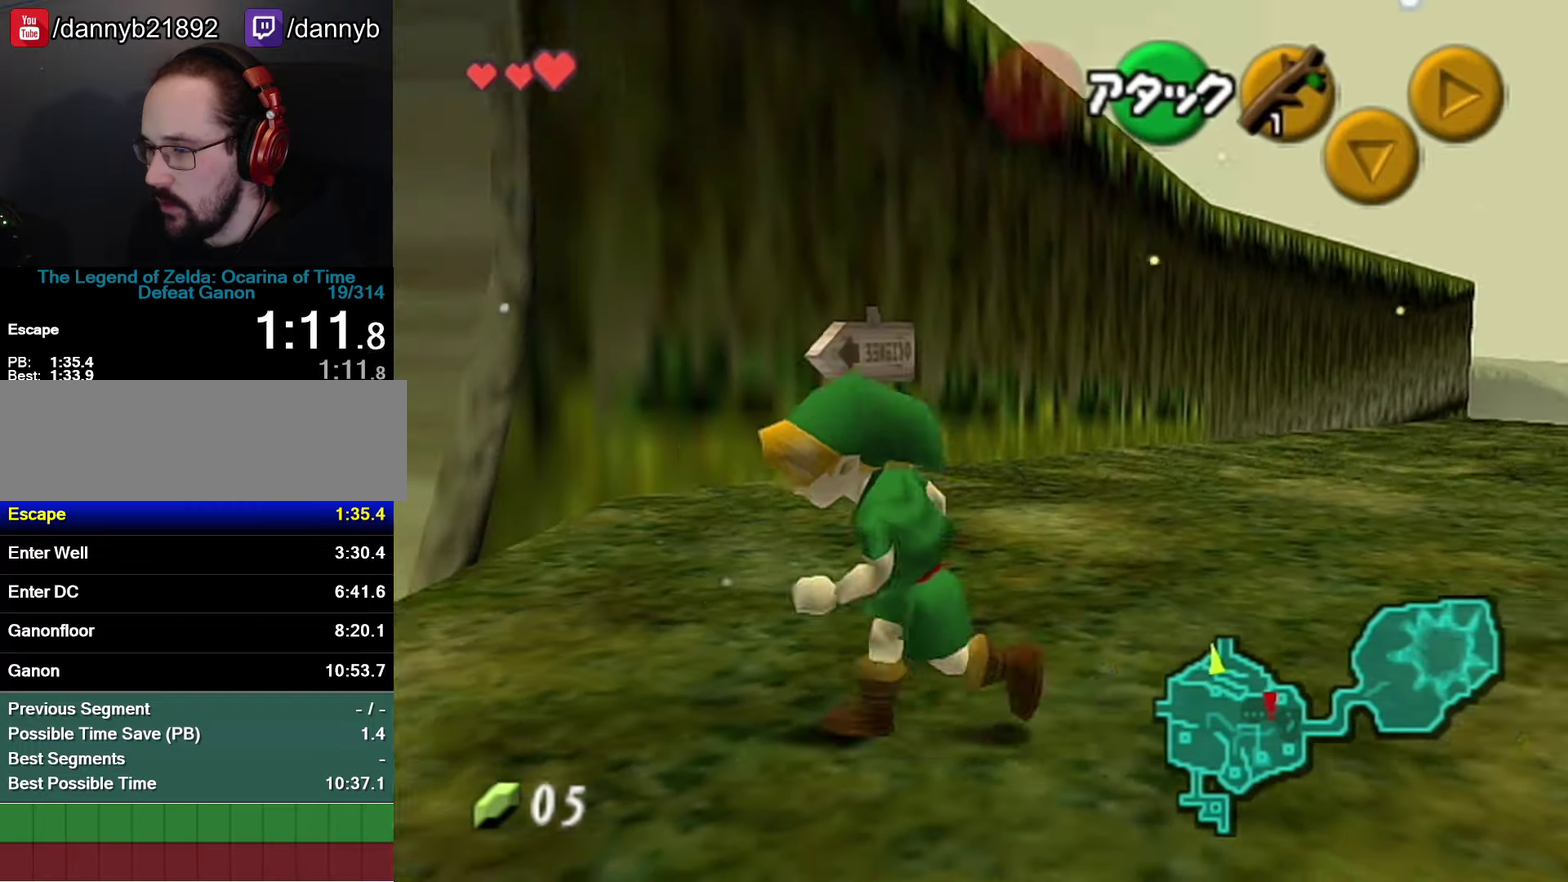
{"buttons": [], "left_stick": "up-left", "events": [[117, "left_stick", "up-left"]]}
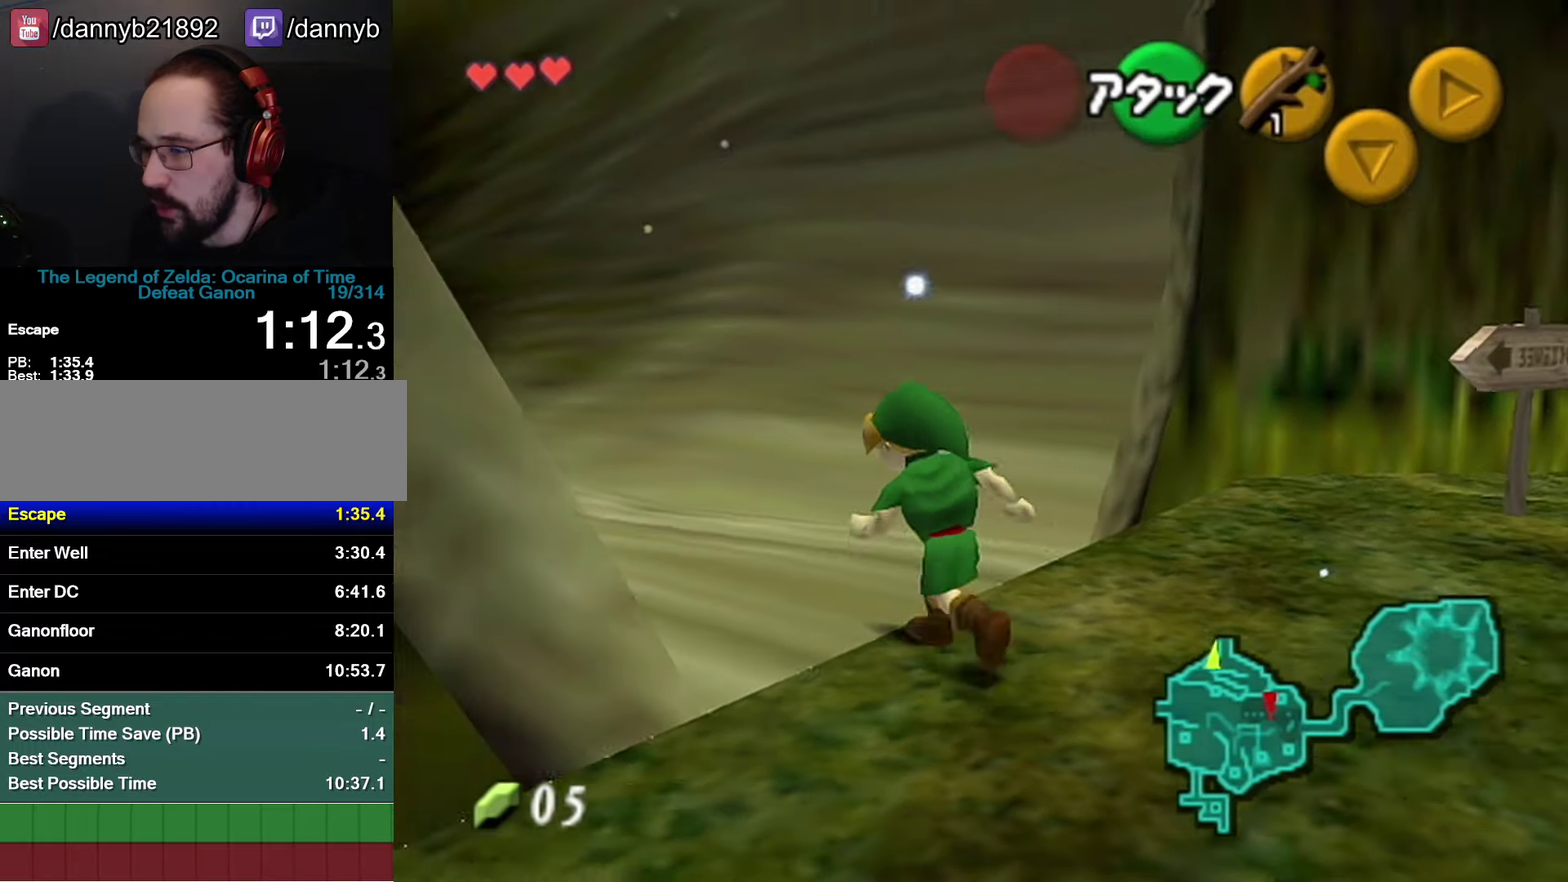
{"buttons": ["Z"], "left_stick": "up", "events": [[100, "A", "down"], [350, "A", "up"], [367, "Z", "down"], [434, "left_stick", "up"]]}
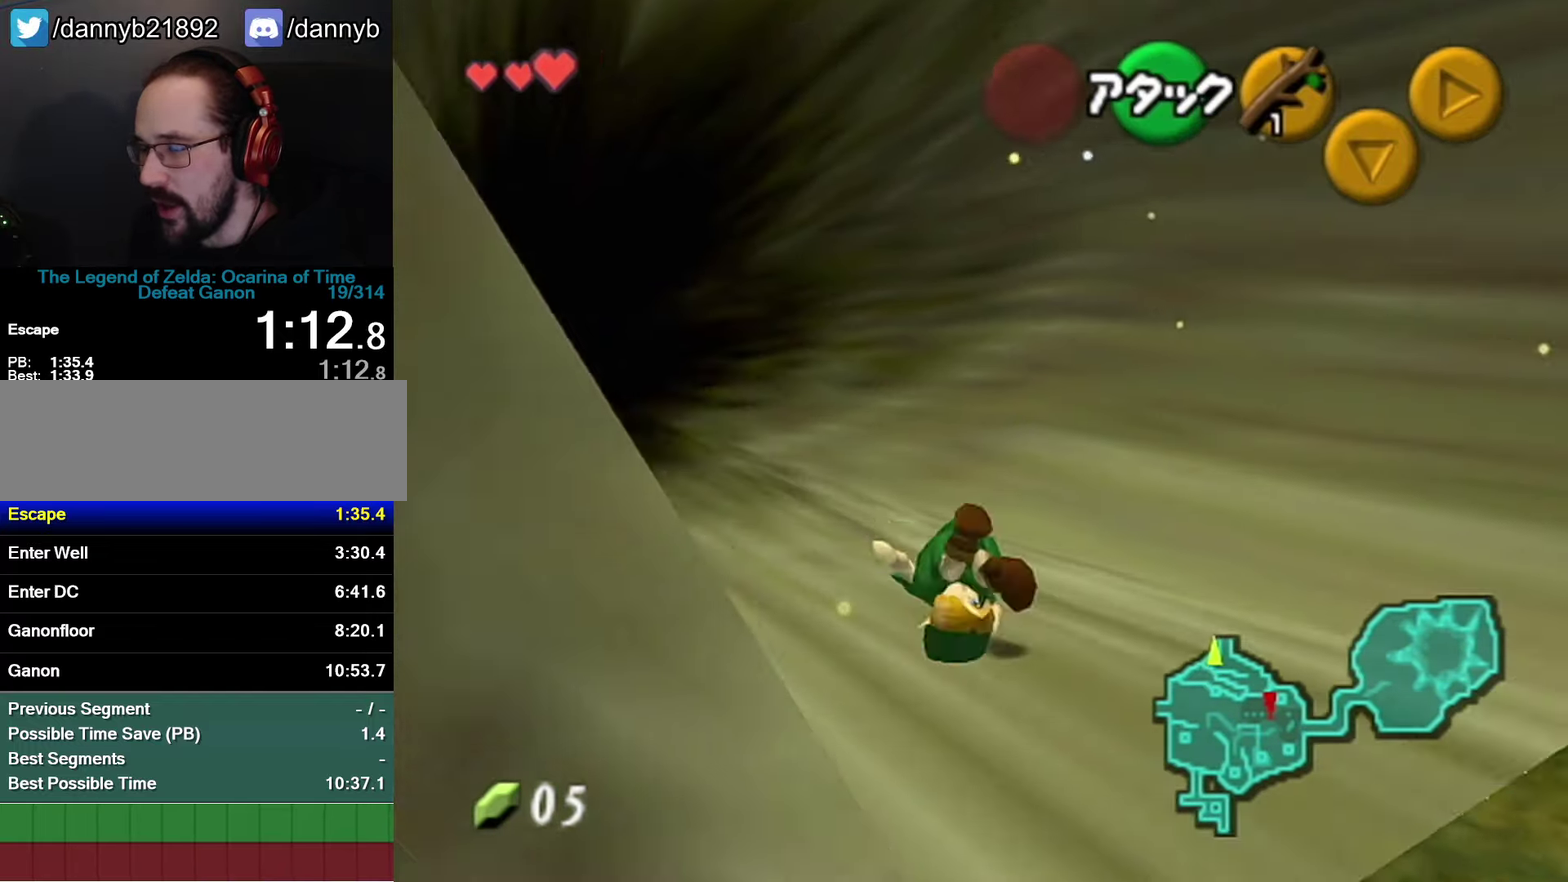
{"buttons": [], "left_stick": "up", "events": [[67, "Z", "up"]]}
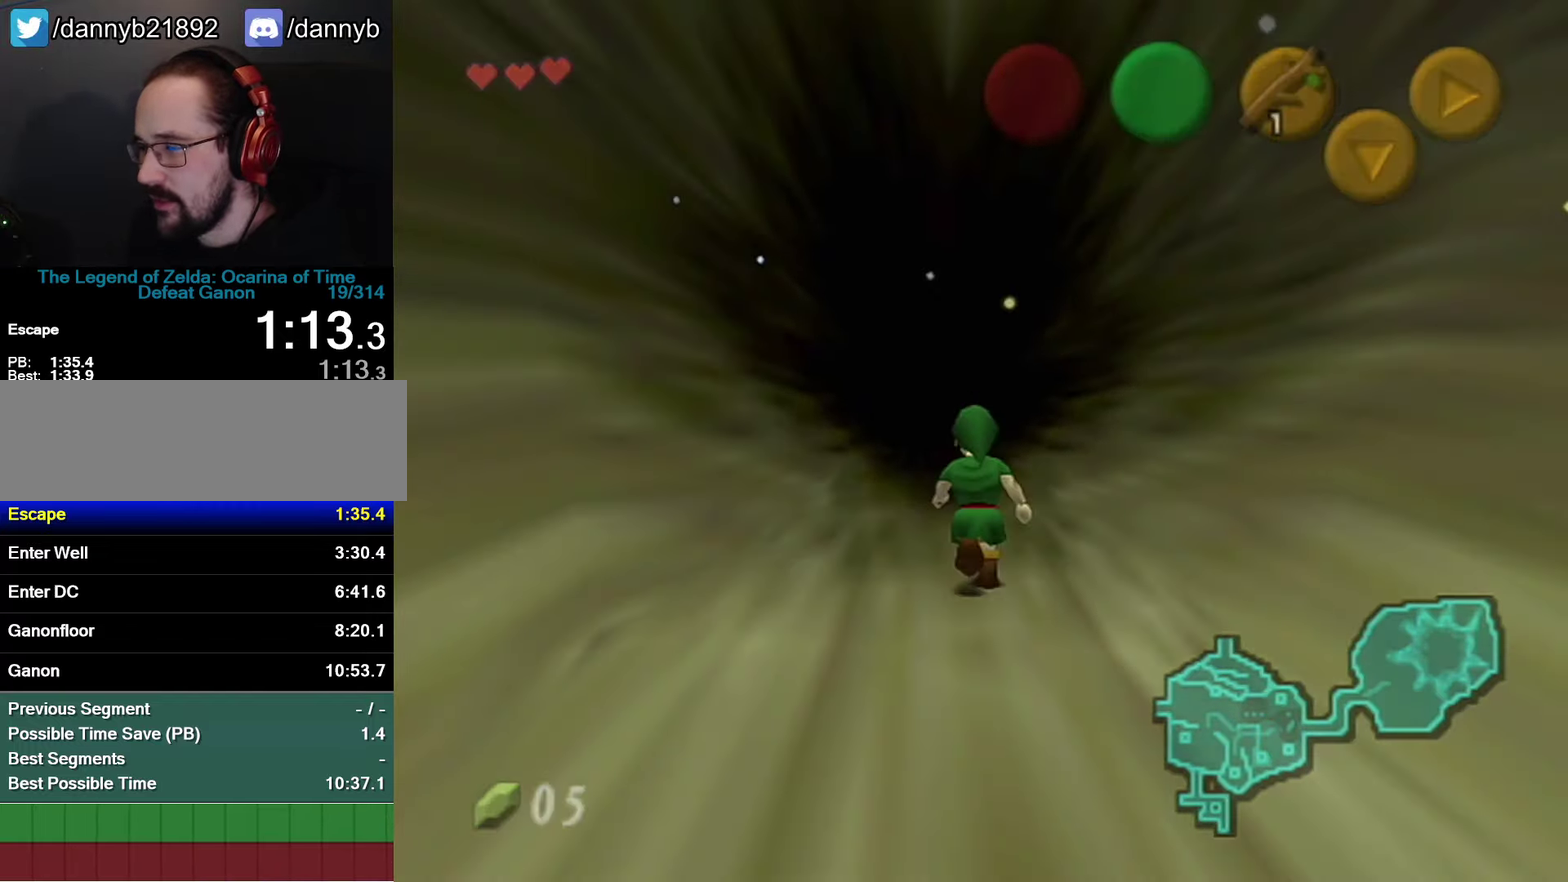
{"buttons": [], "left_stick": "center", "events": [[184, "left_stick", "center"]]}
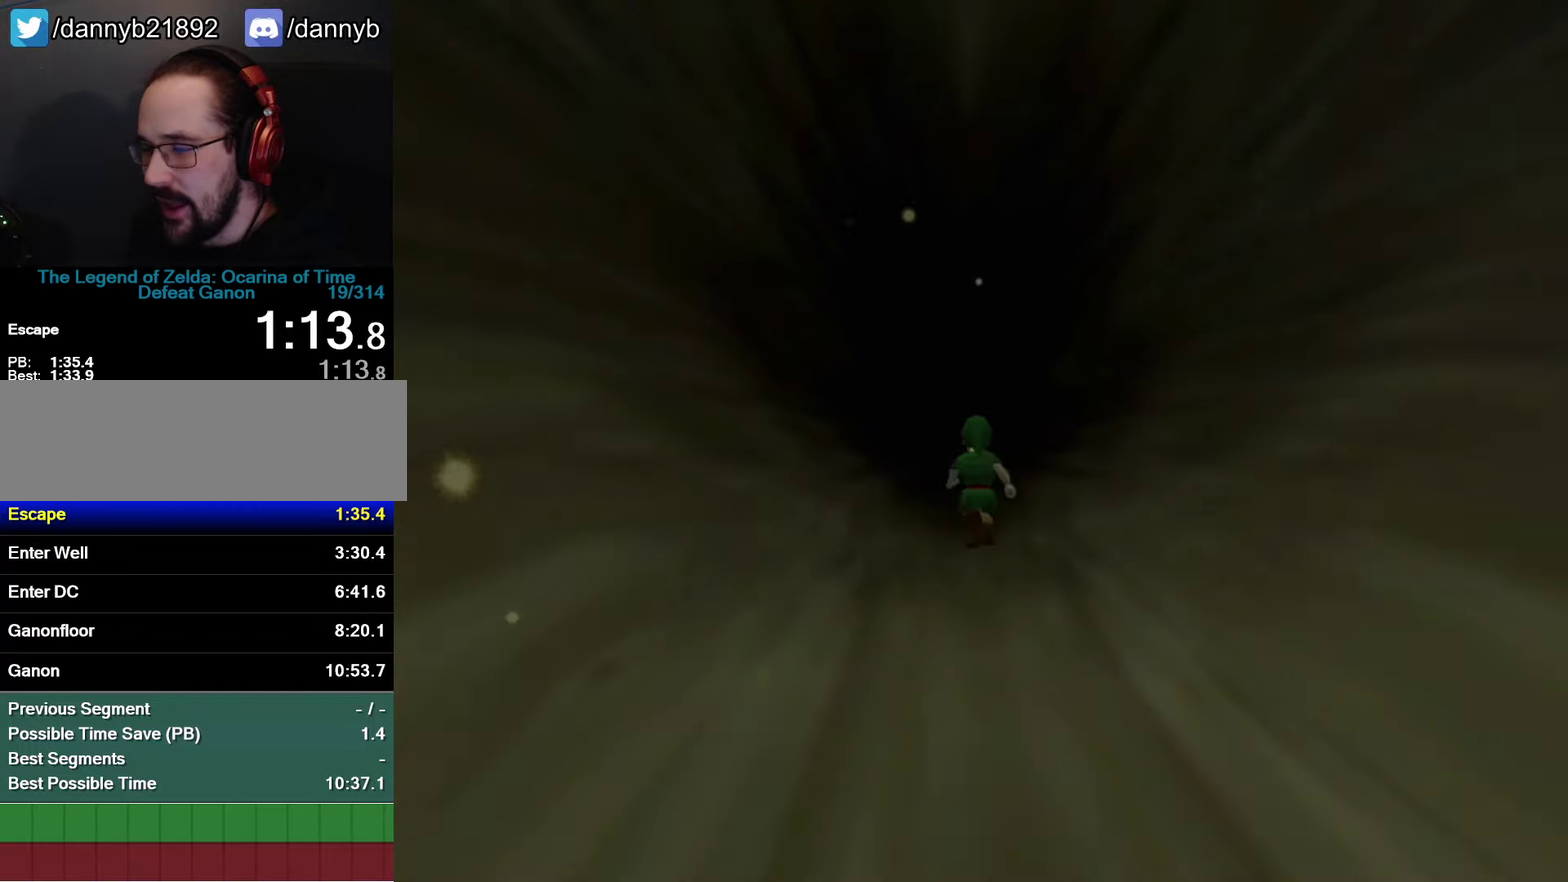
{"buttons": [], "left_stick": "up-right", "events": [[217, "left_stick", "up"], [350, "left_stick", "up-right"]]}
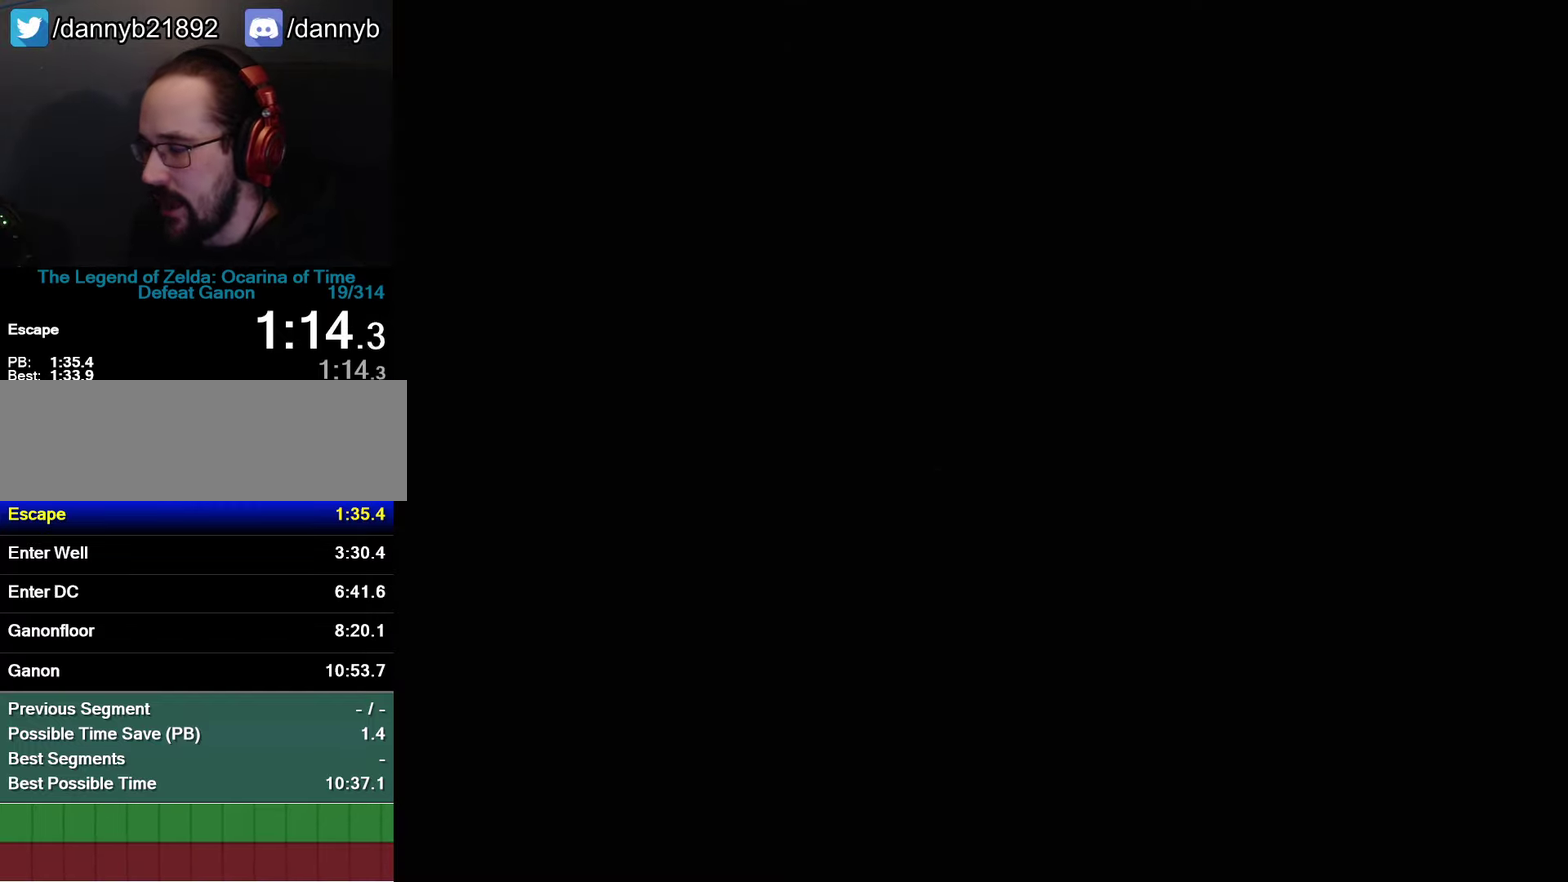
{"buttons": [], "left_stick": "up-right", "events": []}
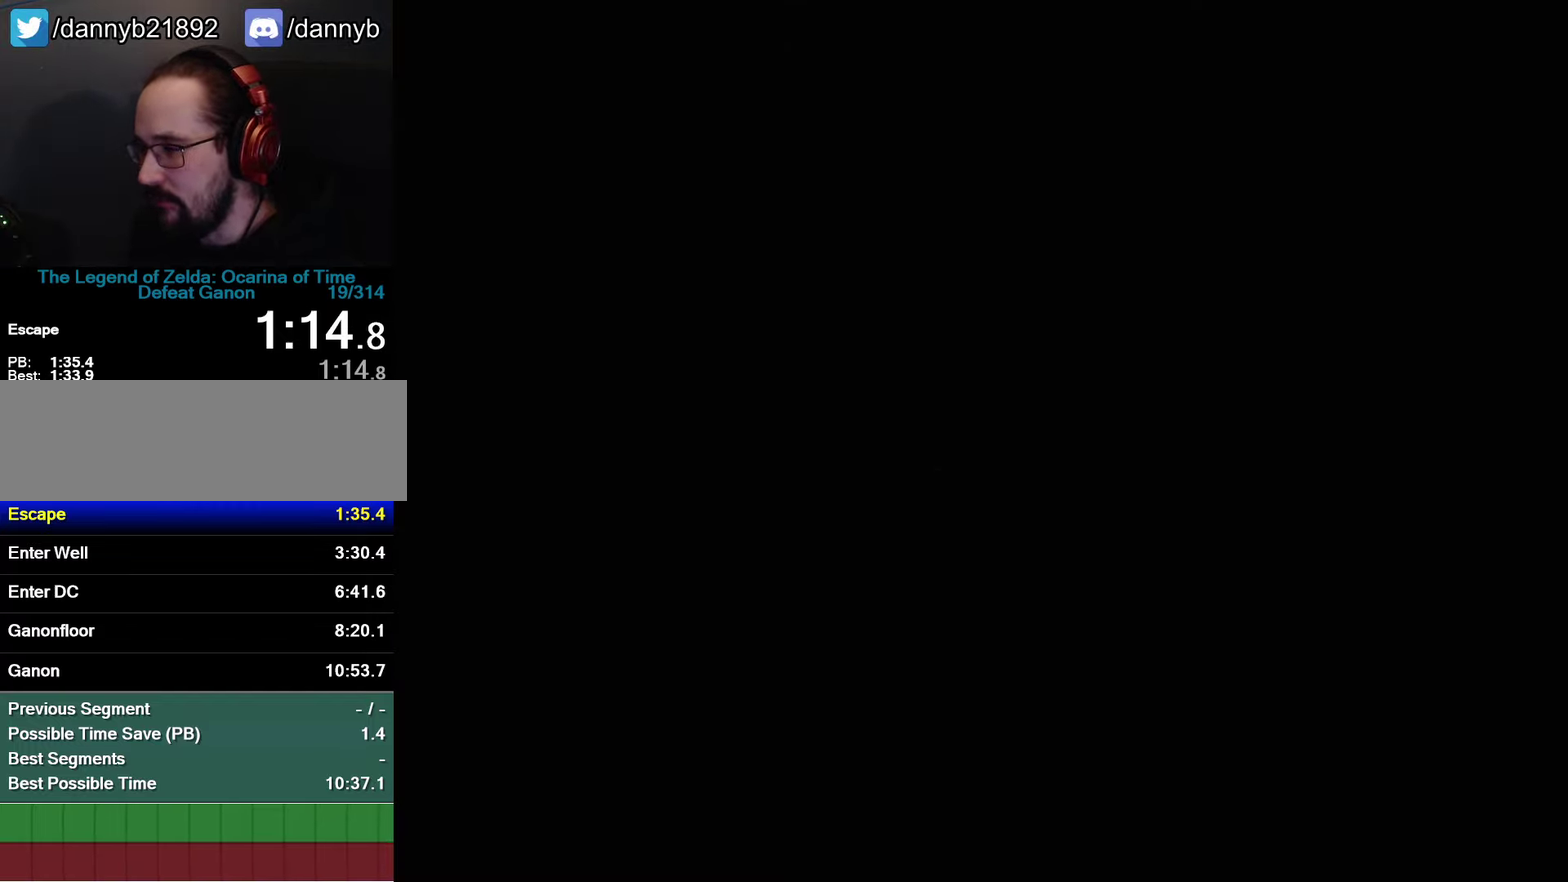
{"buttons": [], "left_stick": "up-right", "events": []}